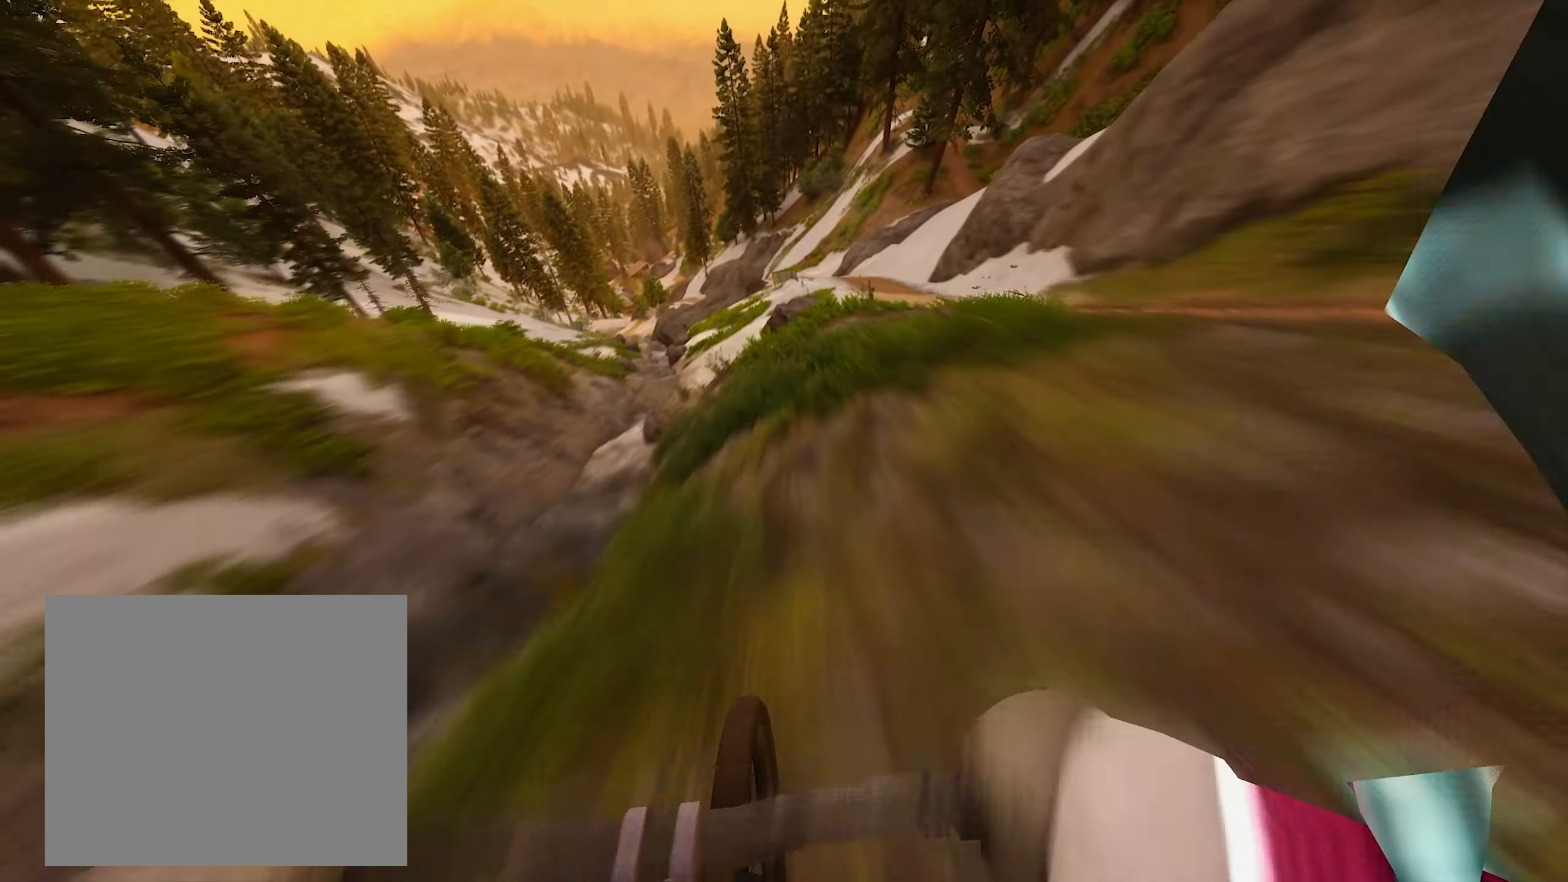
Gameplay with a controller (PlayStation layout); each line is a JSON object with the inputs held at the frame after it. "events" lists button and stick changes between this image and that frame as [ms after this image, input, new state], when the widget could be followed in between. Not read: R3.
{"buttons": [], "left_stick": "center", "right_stick": "center", "events": [[233, "left_stick", "center"], [233, "right_stick", "down"], [317, "R2", "up"], [367, "right_stick", "center"]]}
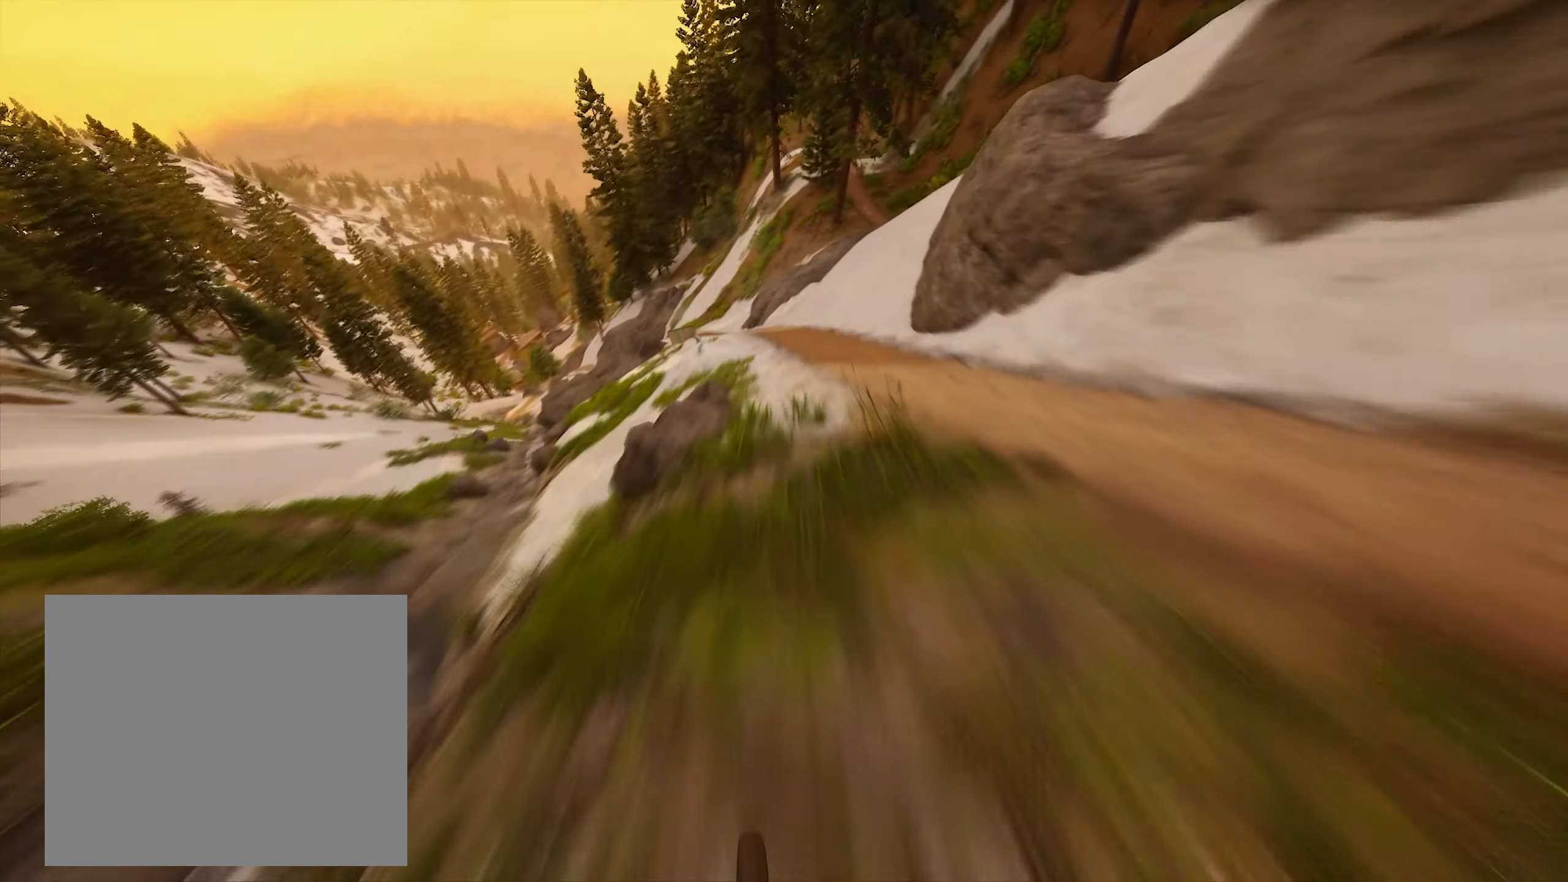
{"buttons": [], "left_stick": "left", "right_stick": "center", "events": [[467, "left_stick", "left"]]}
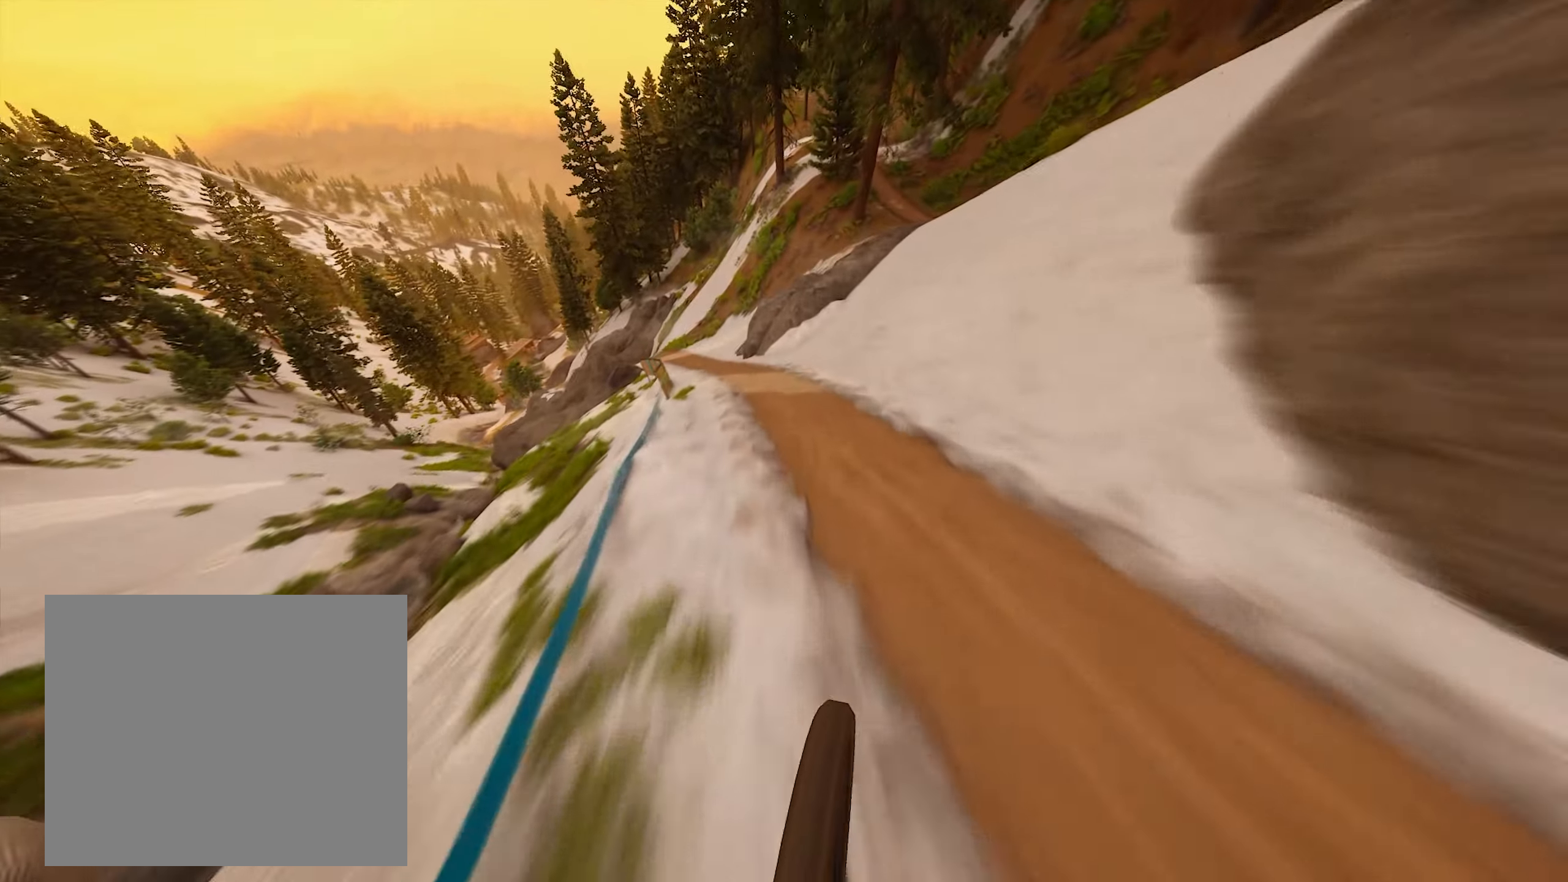
{"buttons": ["R2"], "left_stick": "left", "right_stick": "center", "events": [[50, "left_stick", "center"], [117, "R2", "down"], [234, "left_stick", "left"], [350, "left_stick", "center"], [467, "left_stick", "left"]]}
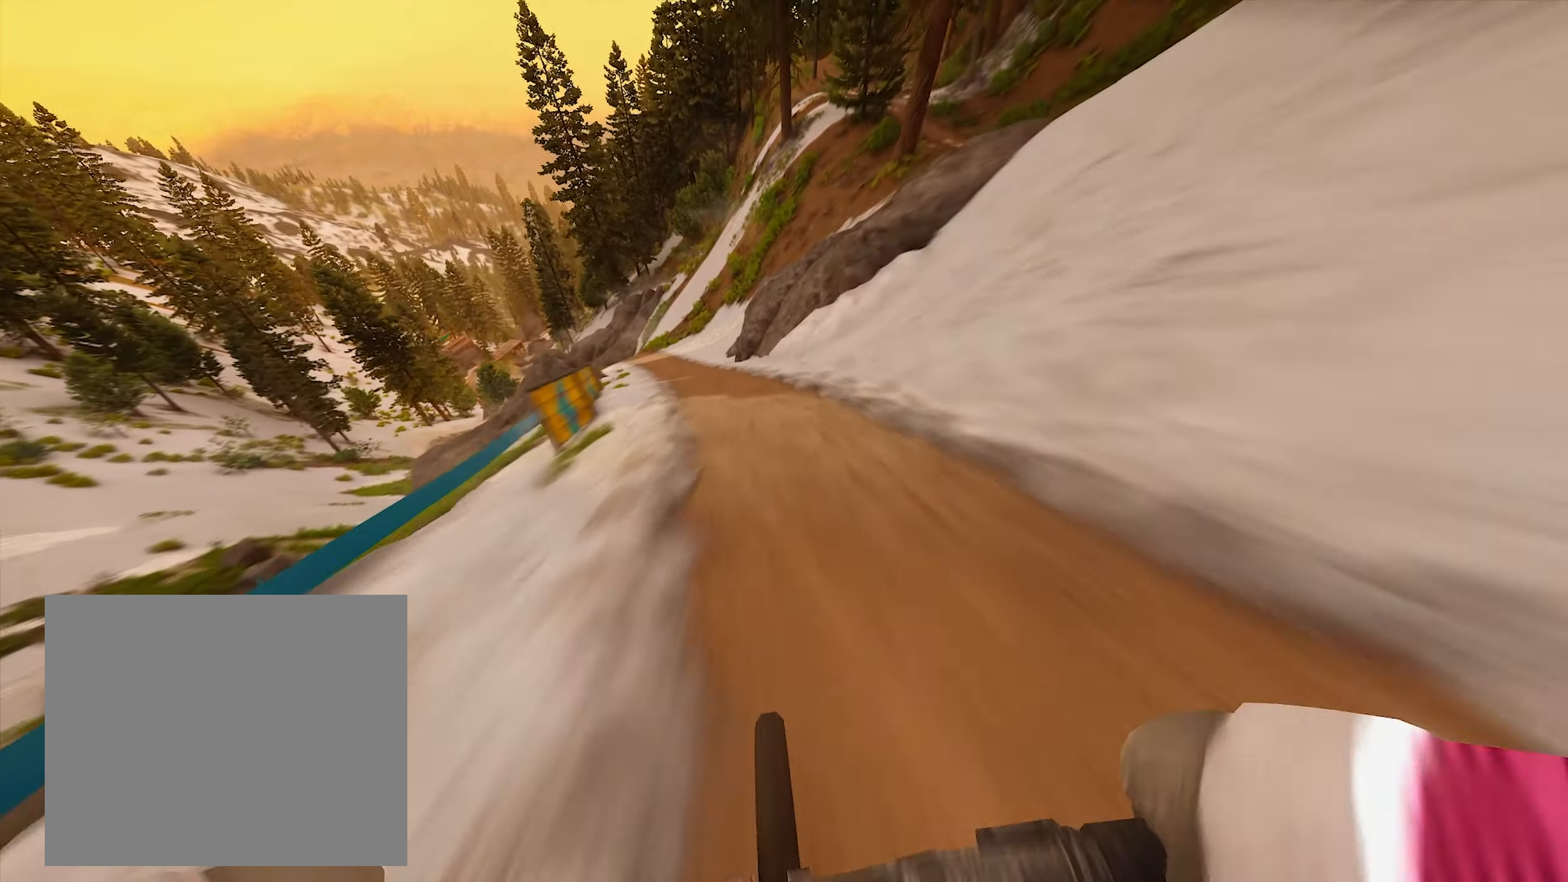
{"buttons": ["R2"], "left_stick": "left", "right_stick": "center", "events": [[317, "left_stick", "center"], [434, "left_stick", "left"]]}
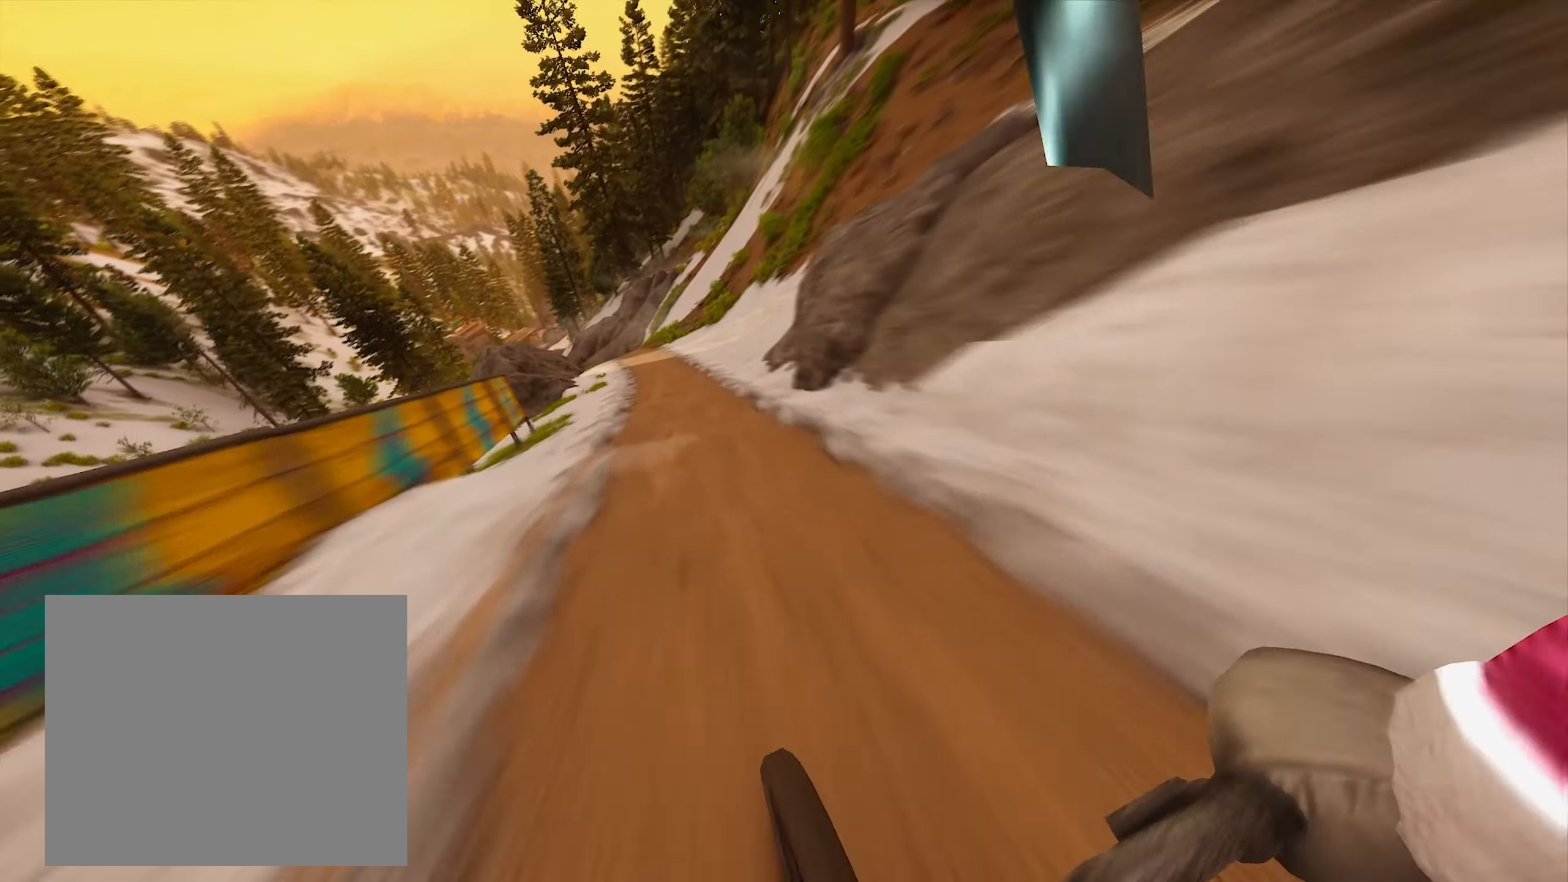
{"buttons": ["R2"], "left_stick": "center", "right_stick": "center", "events": [[67, "left_stick", "center"], [267, "left_stick", "left"], [450, "left_stick", "center"]]}
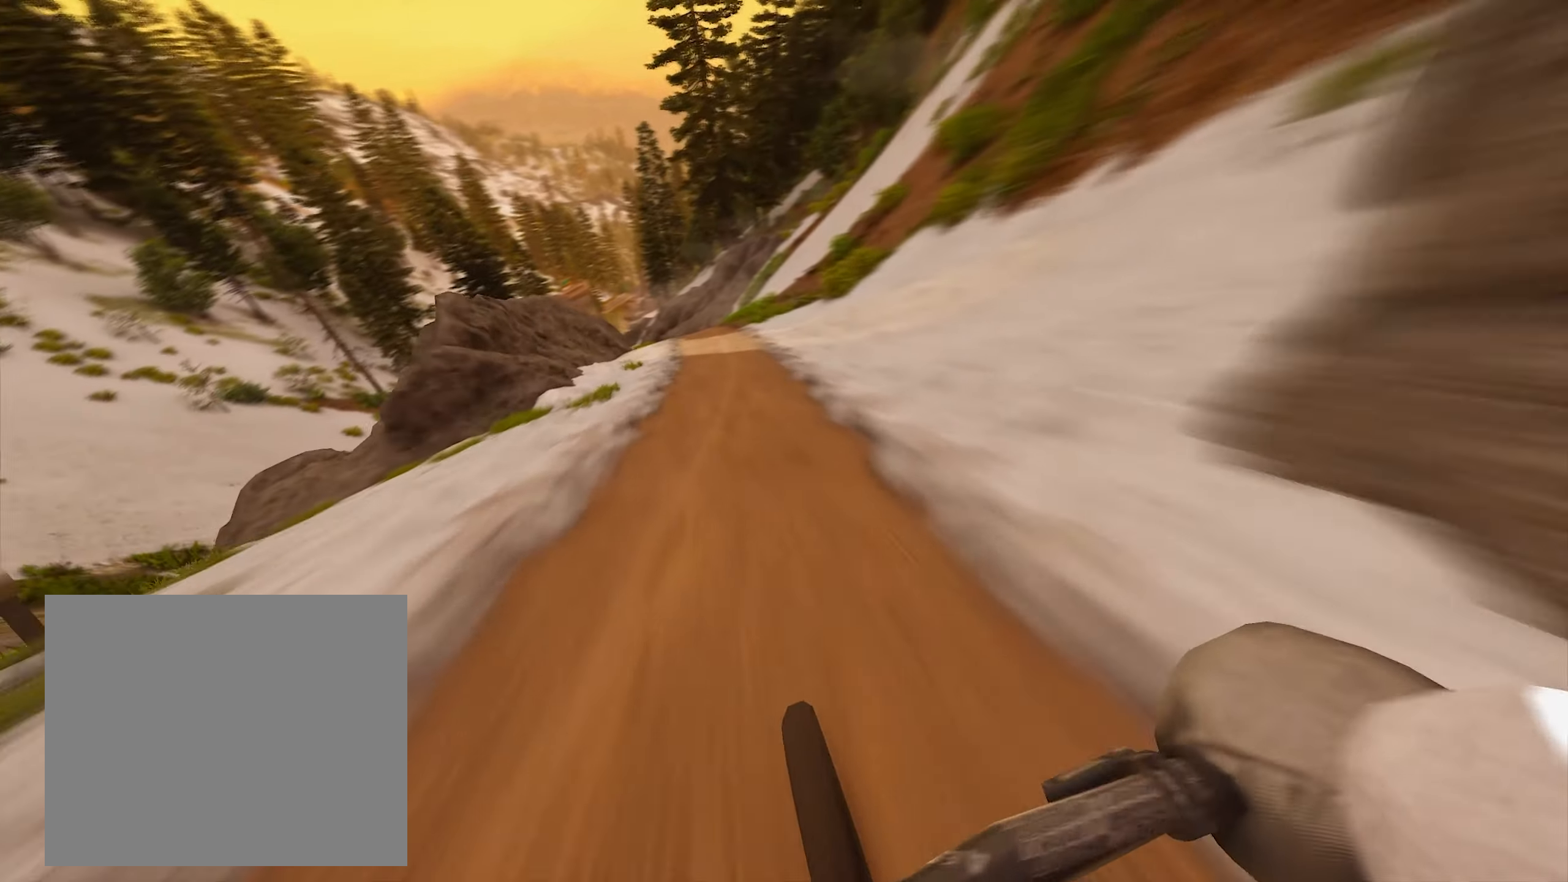
{"buttons": ["R2"], "left_stick": "center", "right_stick": "center", "events": [[100, "left_stick", "left"], [267, "left_stick", "center"]]}
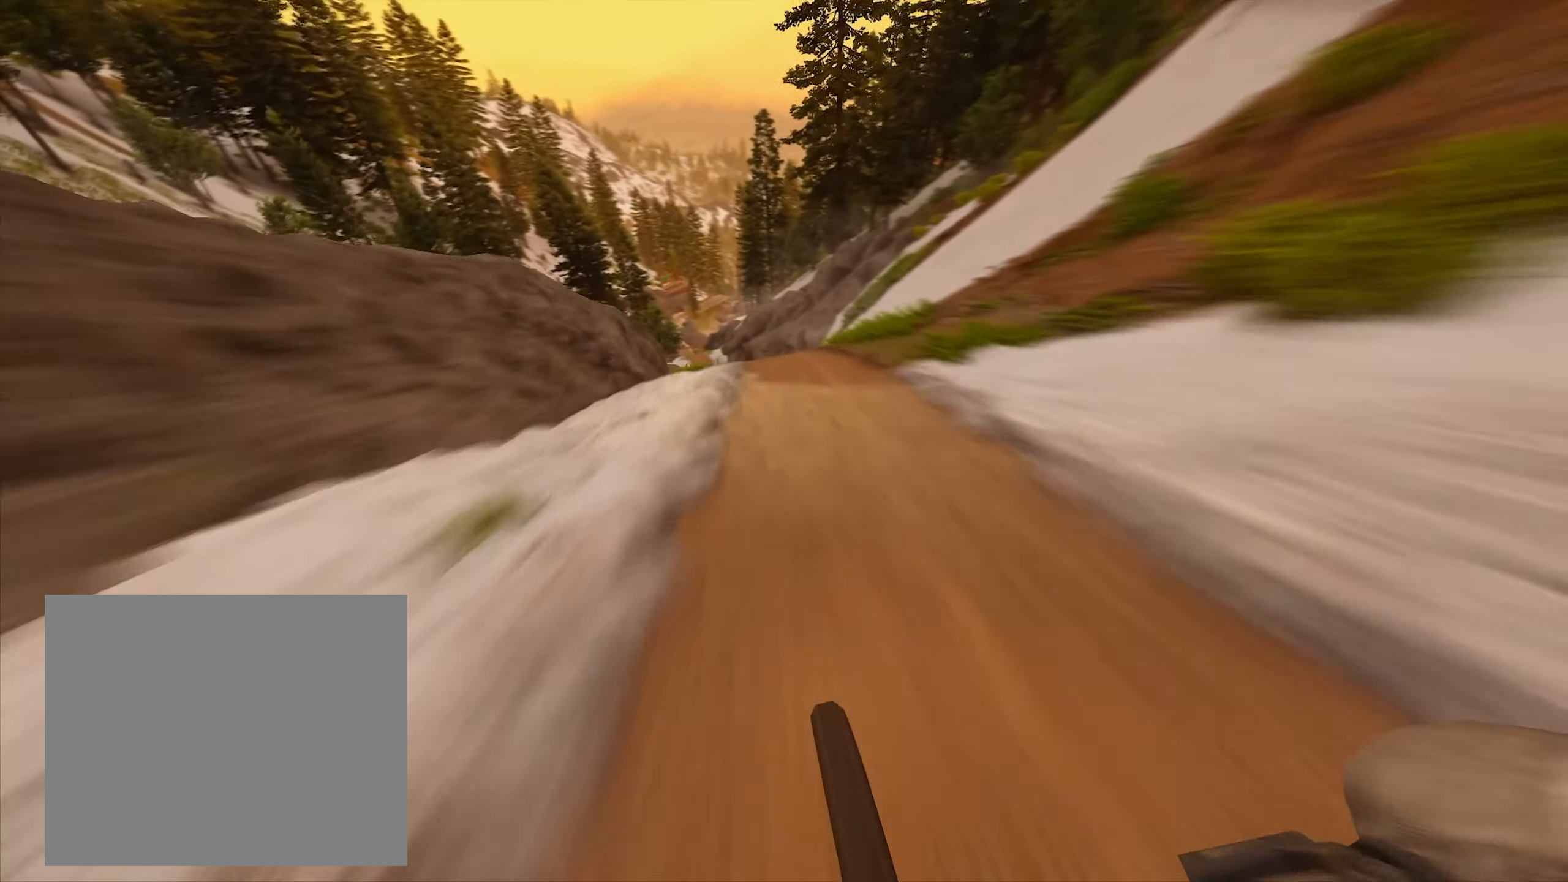
{"buttons": ["R2"], "left_stick": "left", "right_stick": "center", "events": [[200, "left_stick", "left"], [350, "left_stick", "center"], [400, "left_stick", "left"]]}
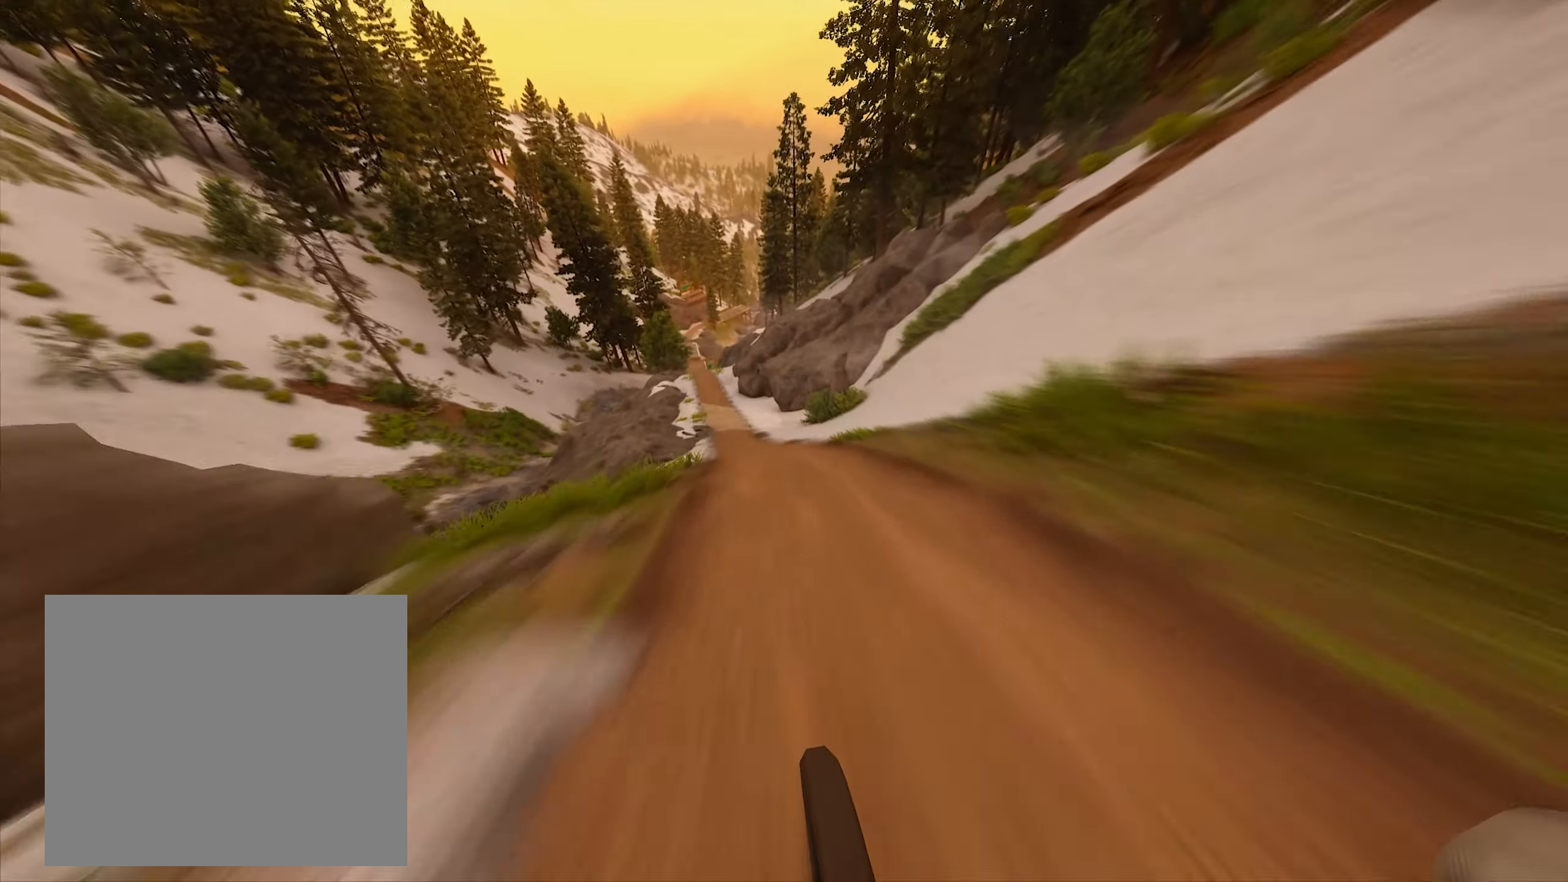
{"buttons": [], "left_stick": "center", "right_stick": "center", "events": [[150, "left_stick", "center"], [234, "R2", "up"], [250, "left_stick", "left"], [400, "left_stick", "center"]]}
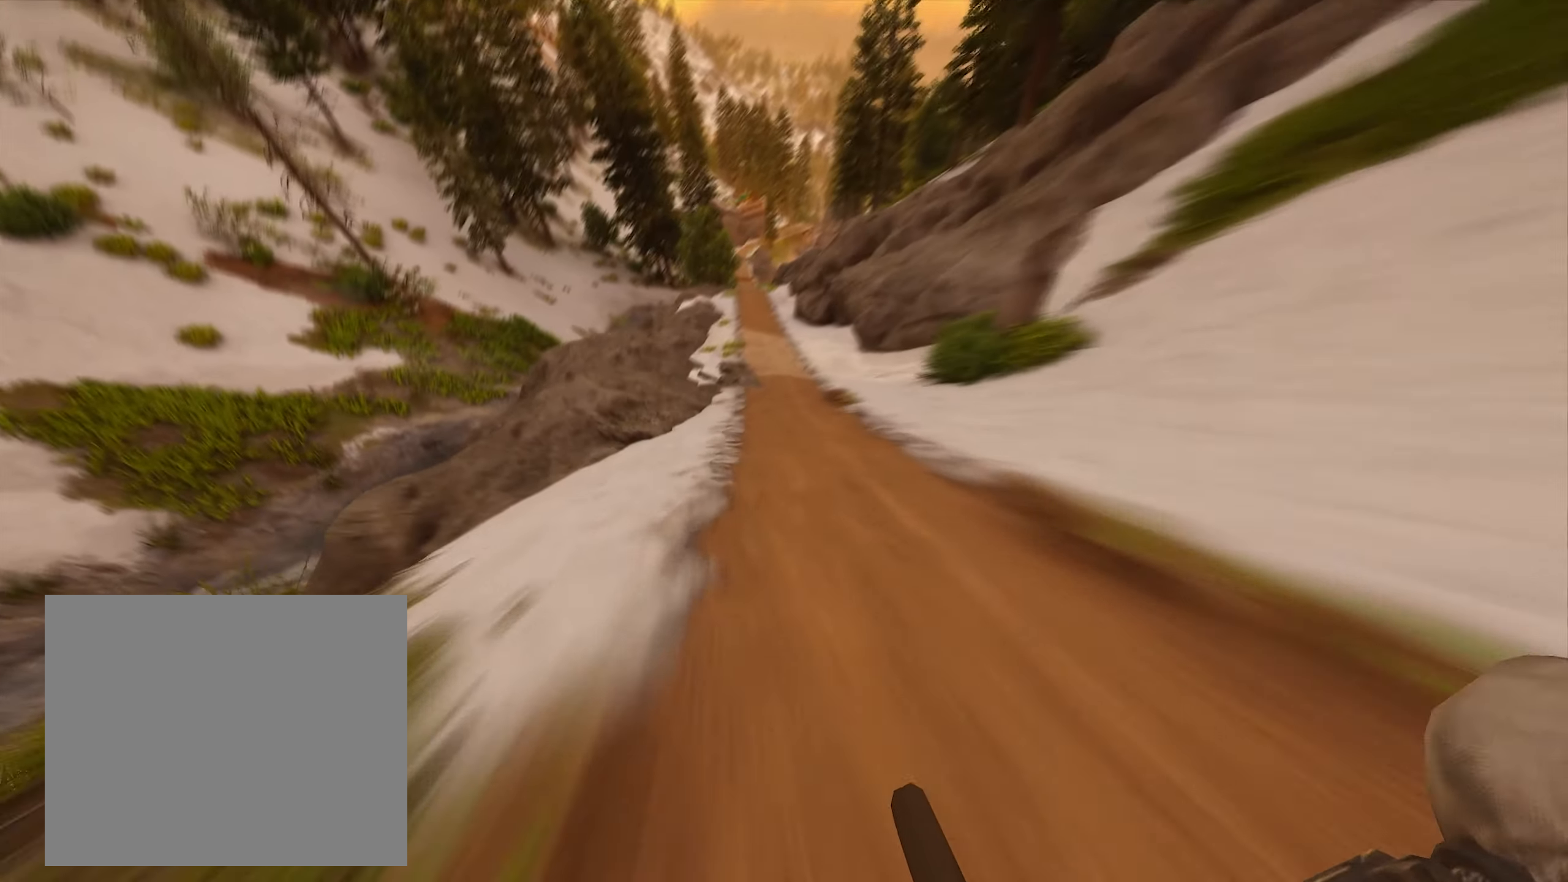
{"buttons": ["R2"], "left_stick": "center", "right_stick": "center", "events": [[100, "R2", "down"], [184, "left_stick", "right"], [434, "left_stick", "center"]]}
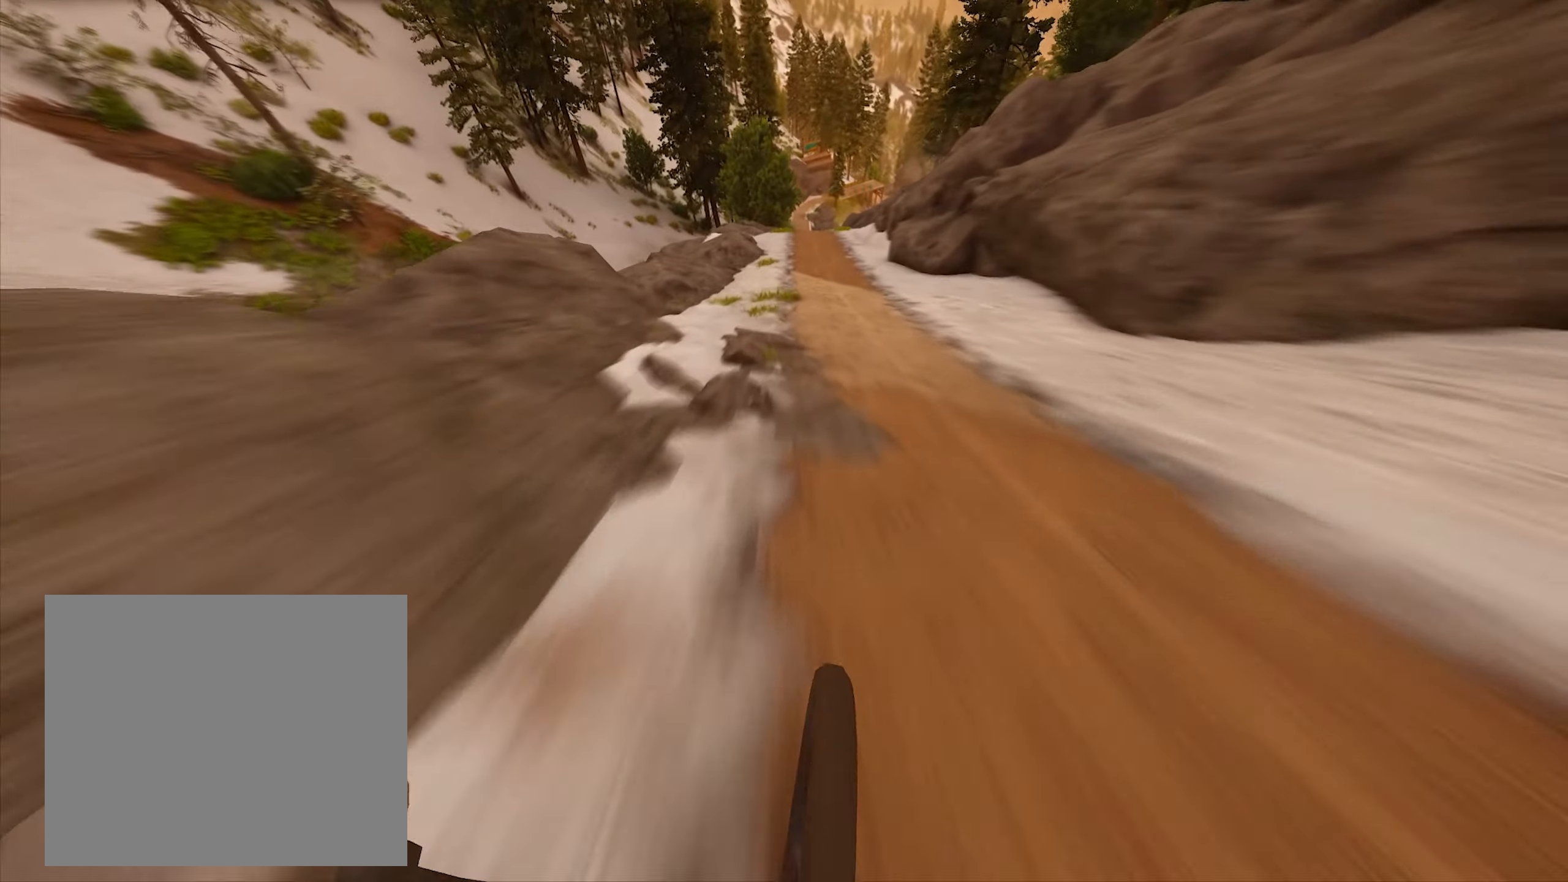
{"buttons": ["R2"], "left_stick": "center", "right_stick": "center", "events": [[100, "left_stick", "right"], [300, "left_stick", "center"]]}
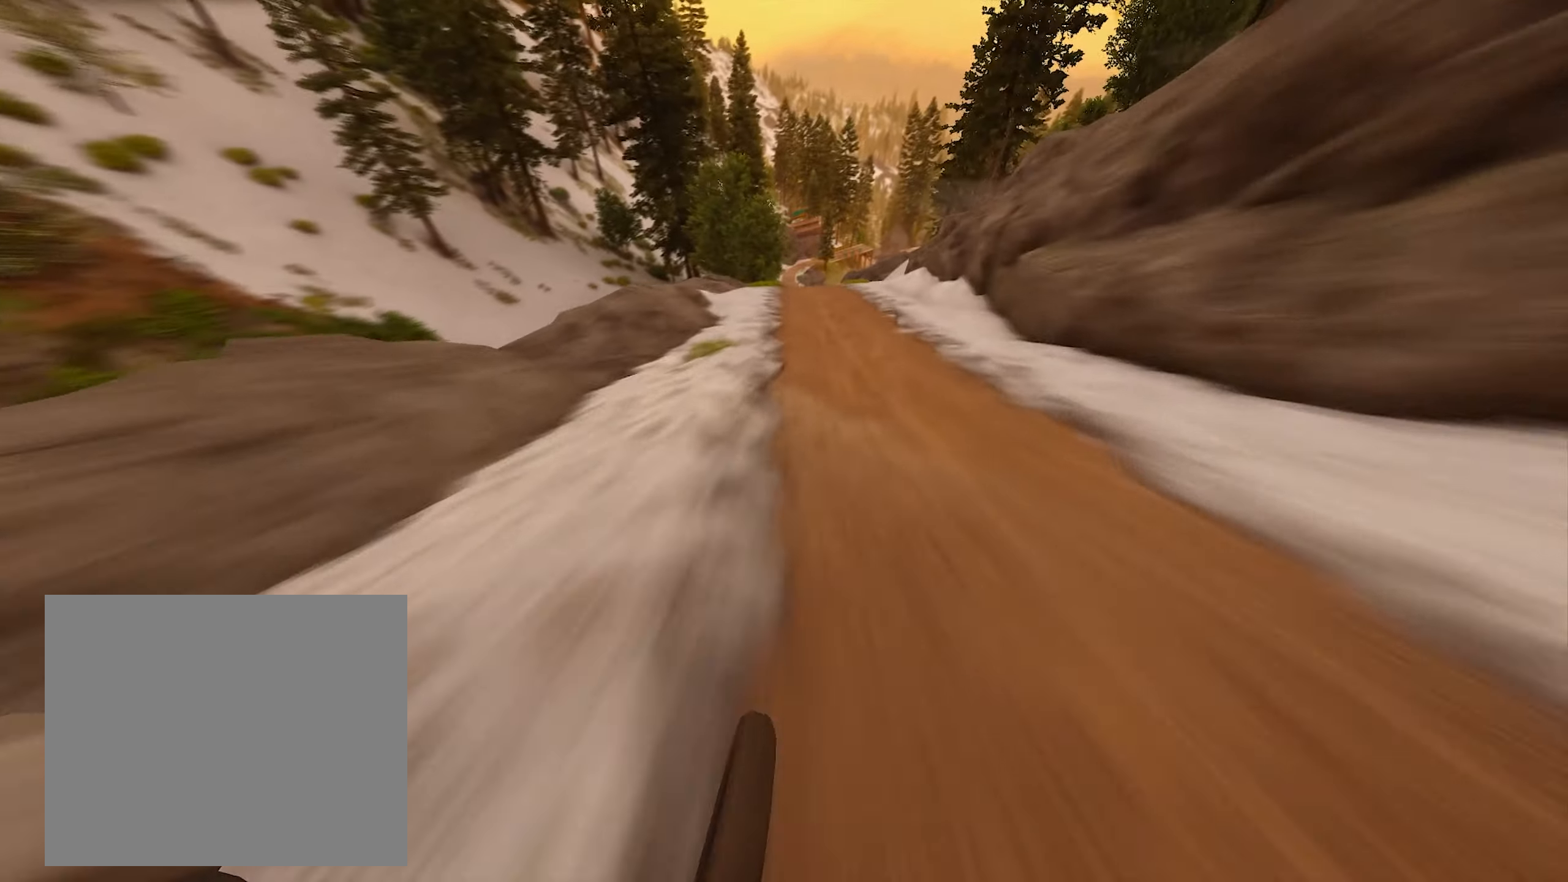
{"buttons": ["R2"], "left_stick": "center", "right_stick": "center", "events": [[317, "left_stick", "left"], [417, "left_stick", "center"]]}
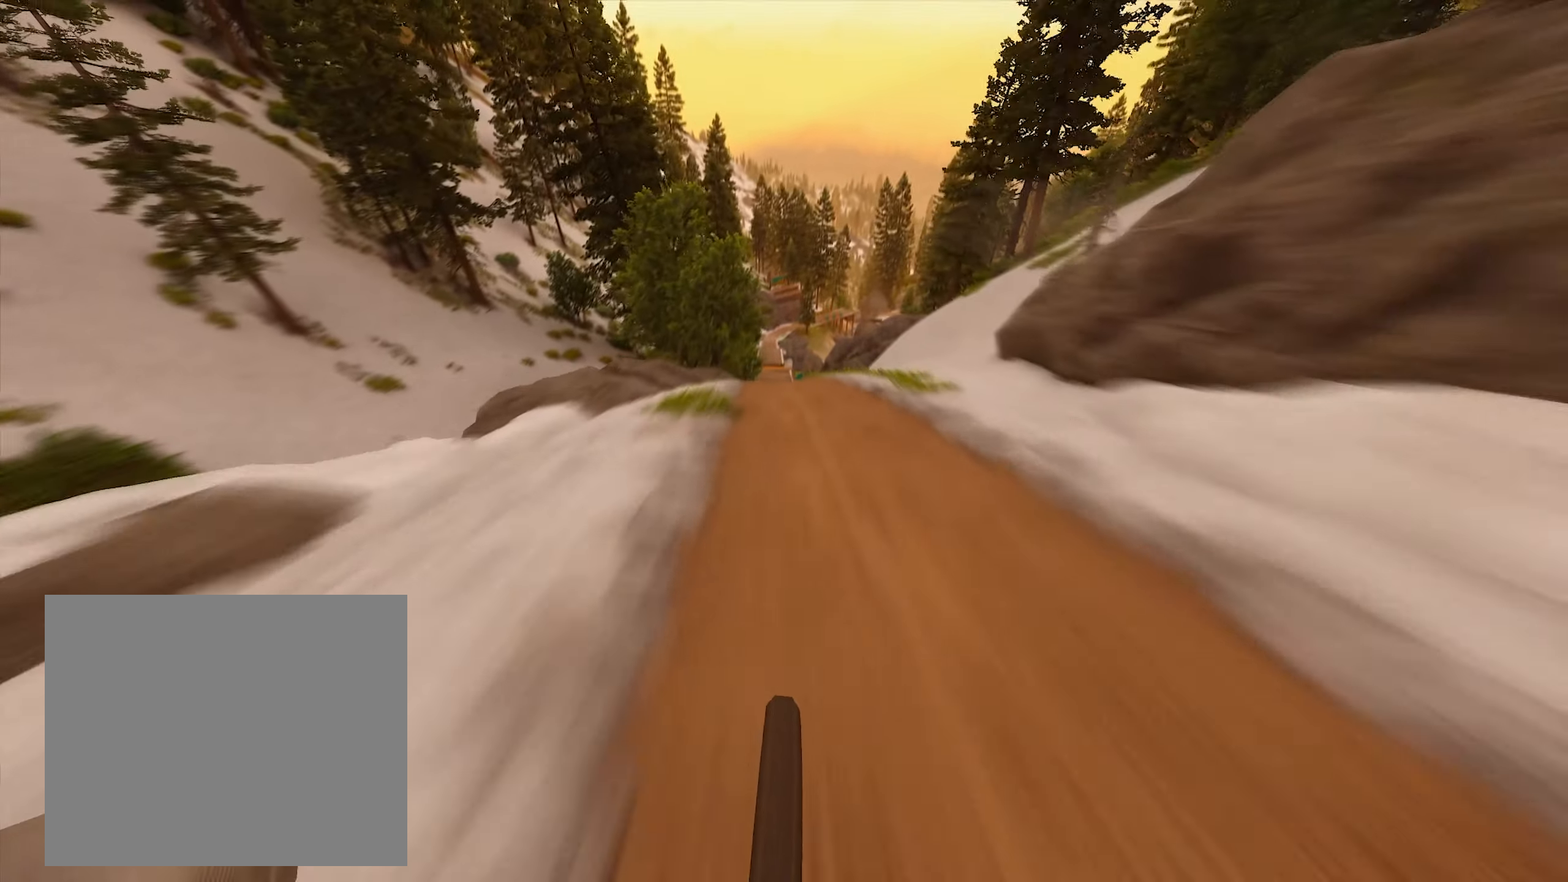
{"buttons": ["R2"], "left_stick": "center", "right_stick": "center", "events": [[334, "left_stick", "left"], [417, "left_stick", "center"]]}
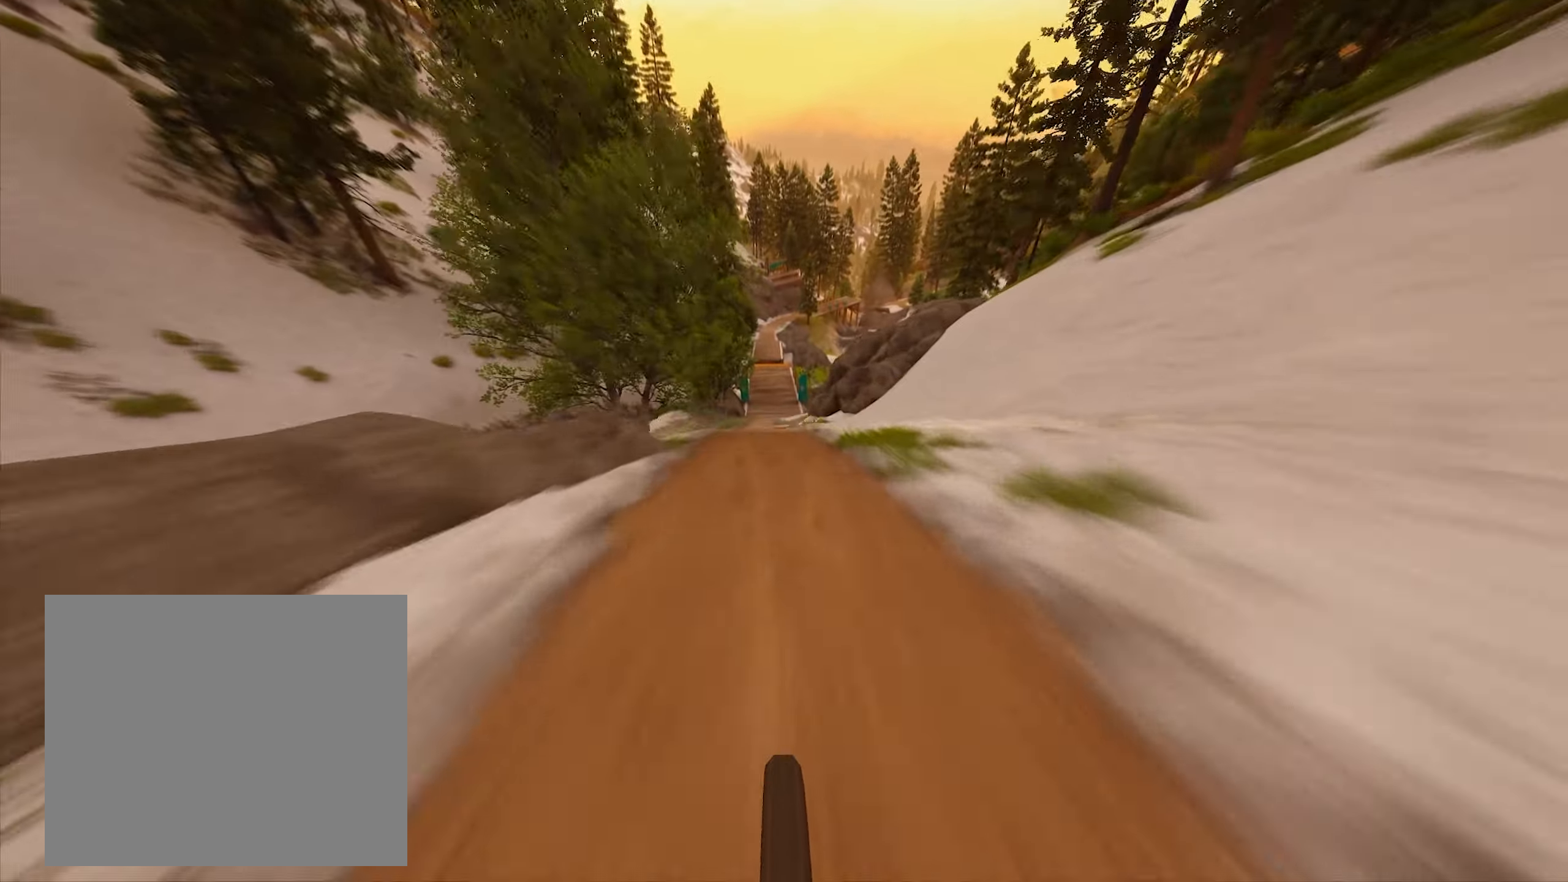
{"buttons": ["R2"], "left_stick": "left", "right_stick": "center", "events": [[100, "left_stick", "left"], [216, "left_stick", "center"], [383, "left_stick", "left"]]}
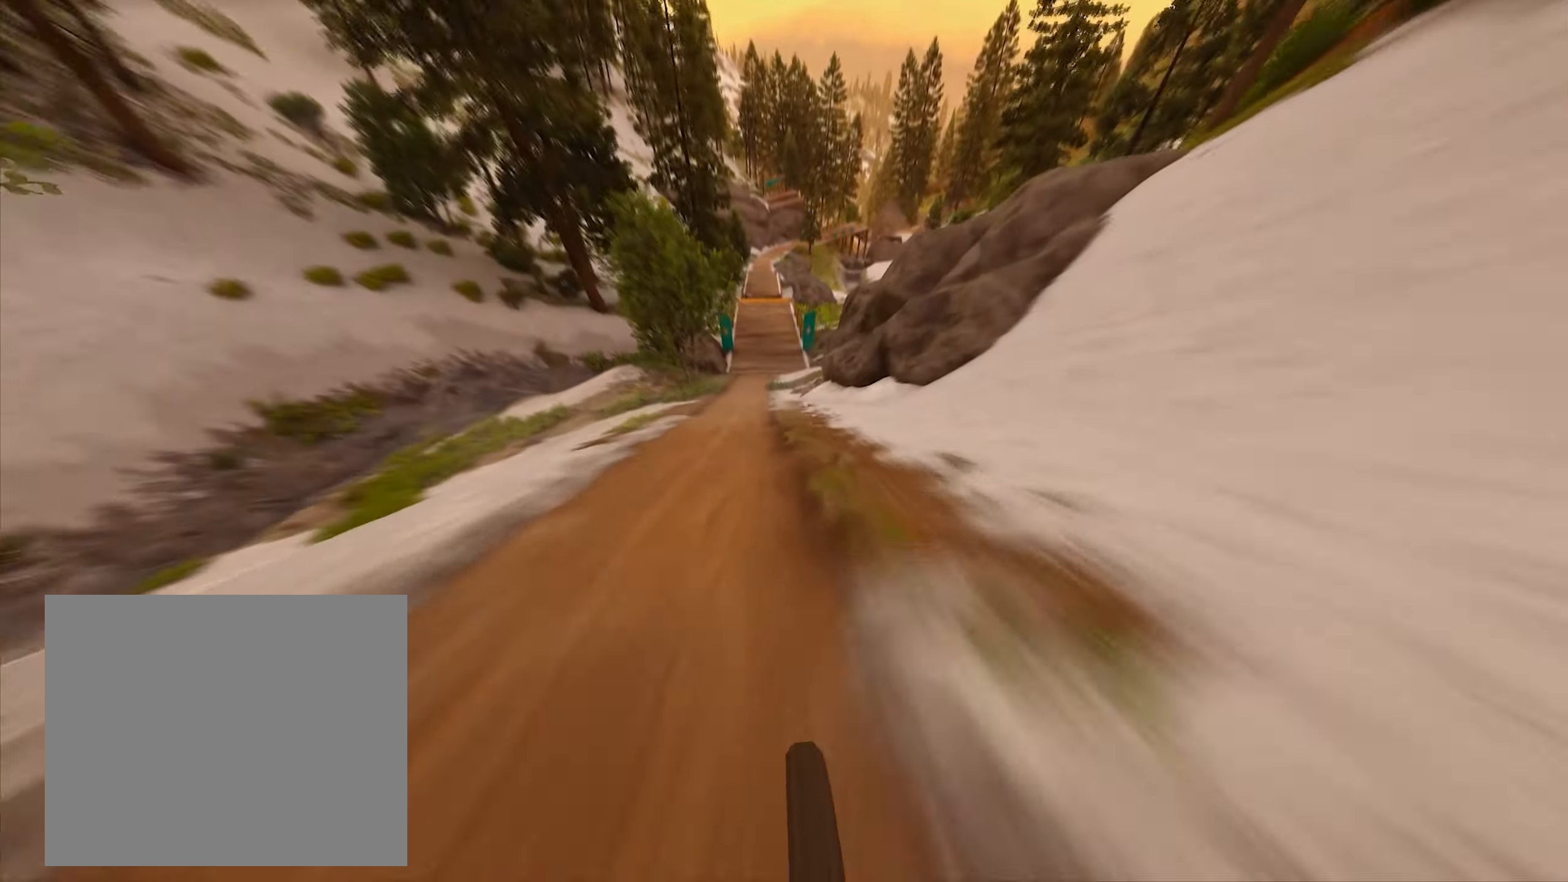
{"buttons": ["R2"], "left_stick": "center", "right_stick": "center", "events": [[16, "left_stick", "center"], [133, "left_stick", "left"], [233, "left_stick", "center"], [383, "left_stick", "down-left"], [483, "left_stick", "center"]]}
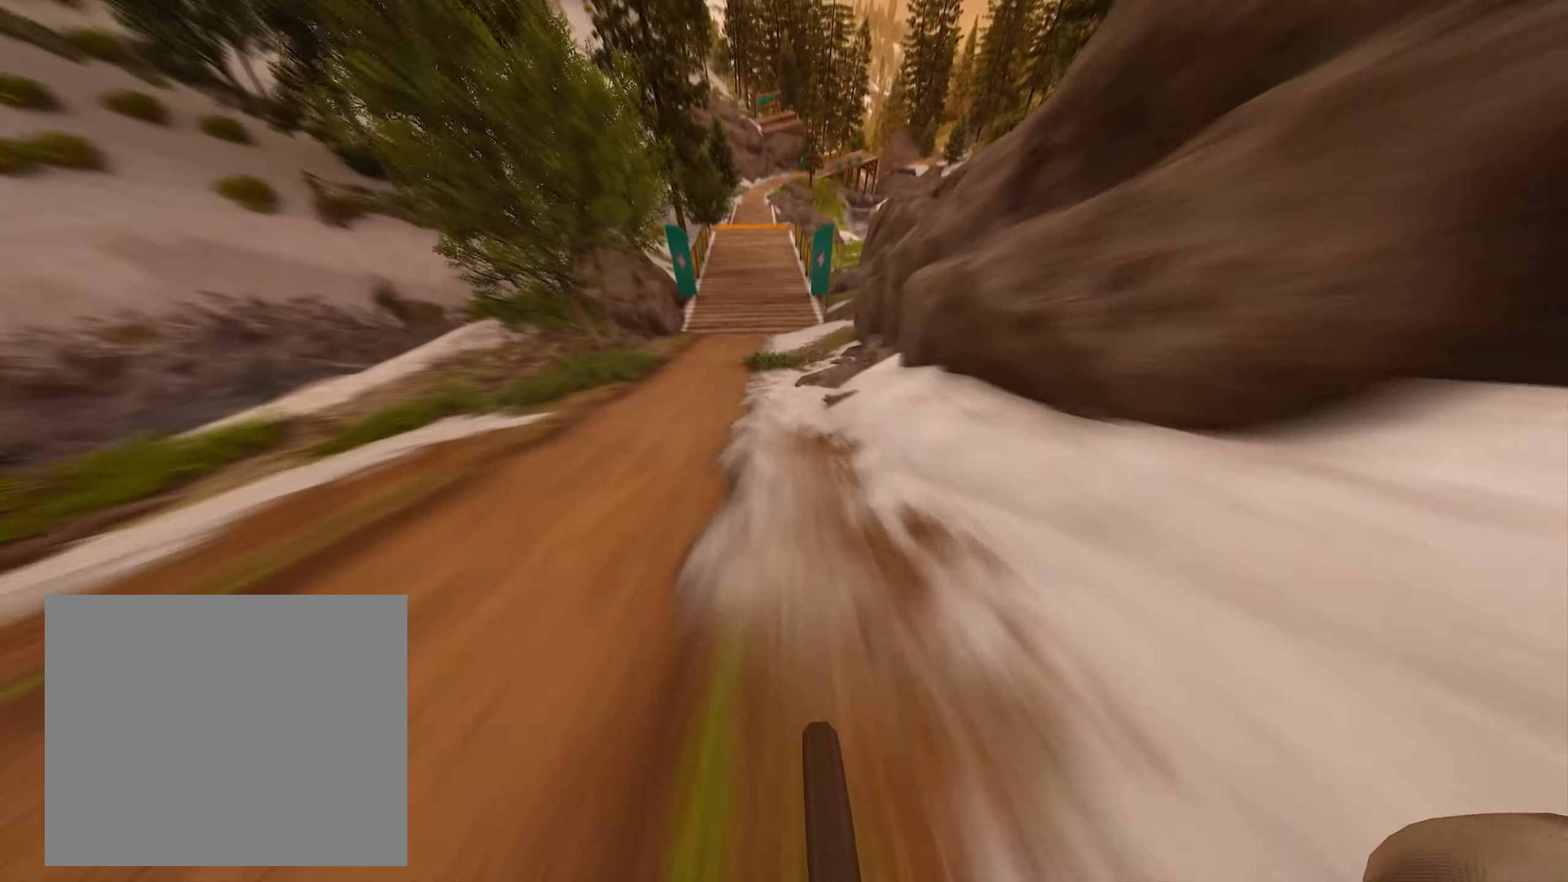
{"buttons": ["L1", "R2"], "left_stick": "left", "right_stick": "center", "events": [[33, "L1", "down"], [183, "left_stick", "left"], [283, "left_stick", "center"], [416, "left_stick", "left"]]}
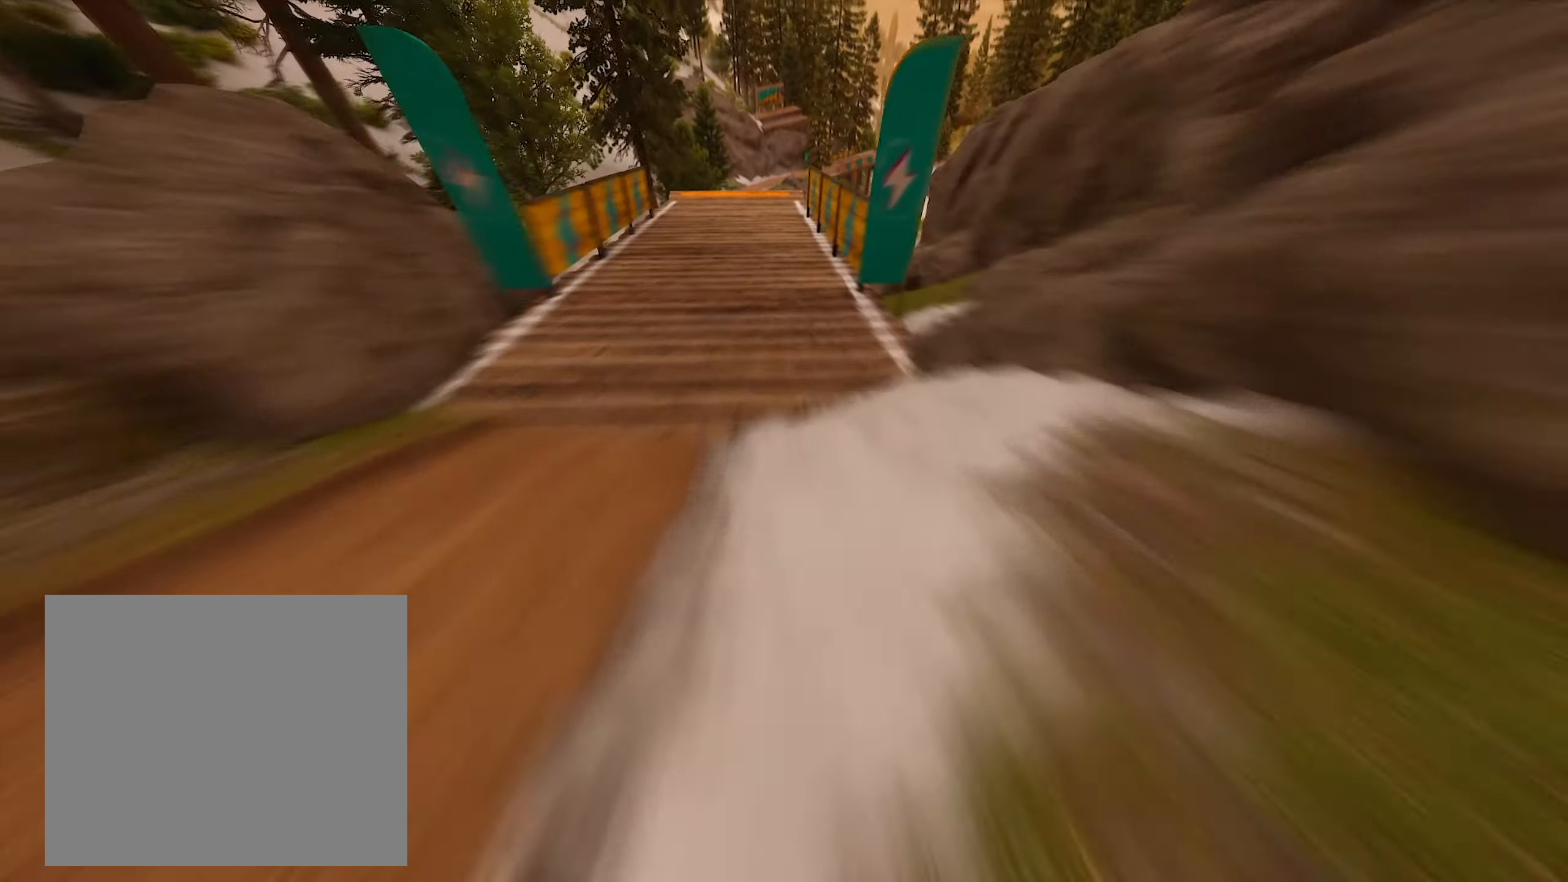
{"buttons": ["L1", "R2"], "left_stick": "center", "right_stick": "center", "events": [[33, "left_stick", "center"], [200, "left_stick", "left"], [300, "left_stick", "center"]]}
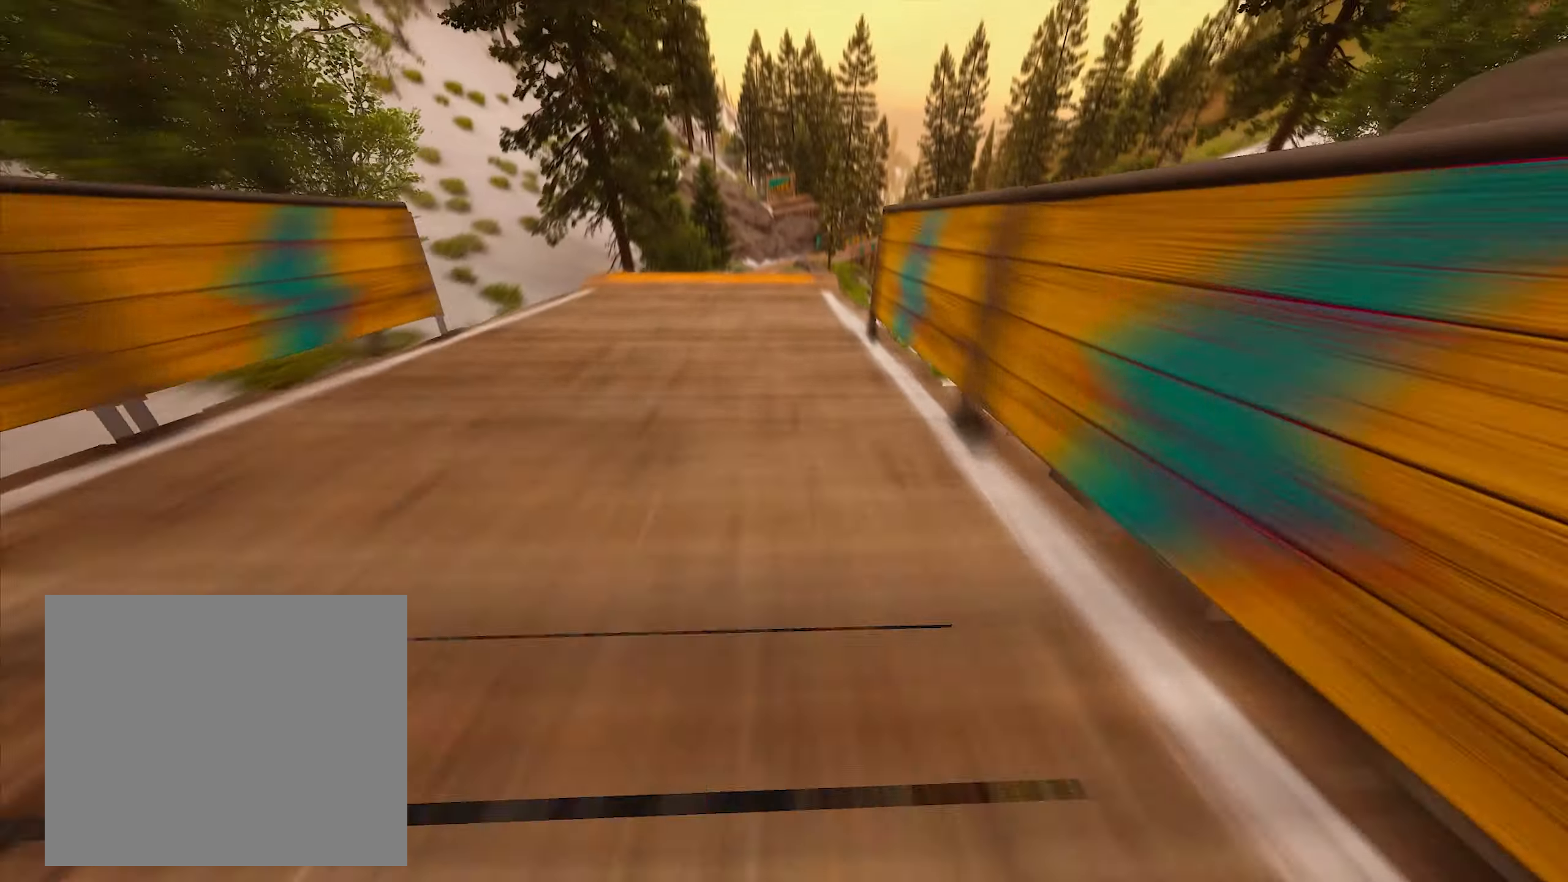
{"buttons": ["L2", "R2"], "left_stick": "up", "right_stick": "down-left", "events": [[16, "left_stick", "left"], [233, "left_stick", "center"], [300, "right_stick", "down-right"], [350, "L1", "up"], [350, "R2", "up"], [366, "left_stick", "down-left"], [433, "L2", "down"], [433, "right_stick", "down-left"], [483, "R2", "down"], [483, "left_stick", "up"]]}
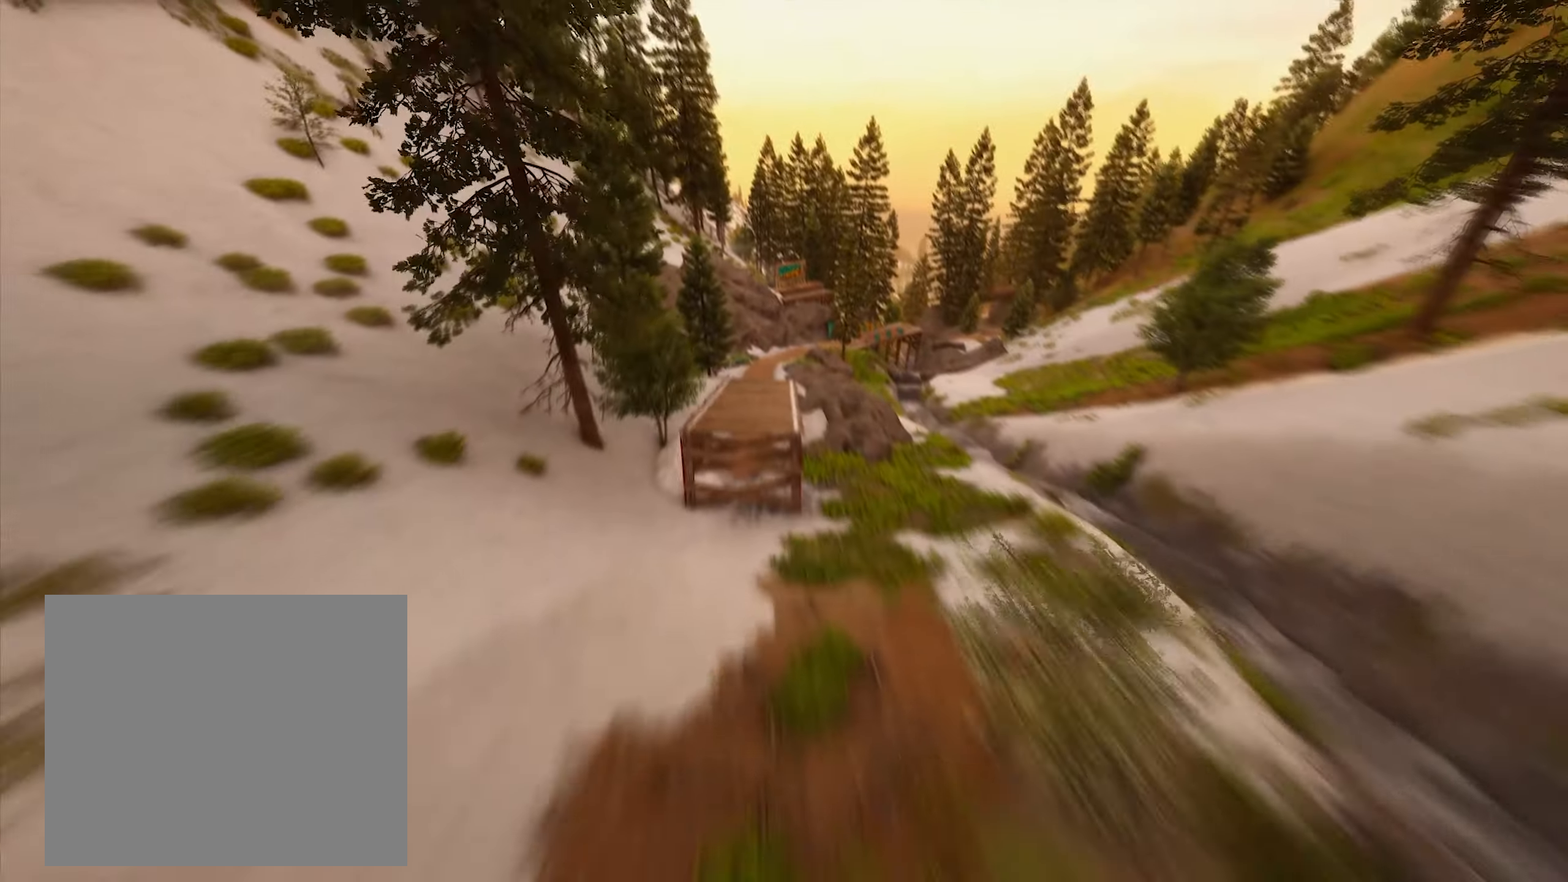
{"buttons": ["R2"], "left_stick": "center", "right_stick": "center", "events": [[183, "left_stick", "up-left"], [283, "L2", "up"], [300, "right_stick", "center"], [333, "left_stick", "center"]]}
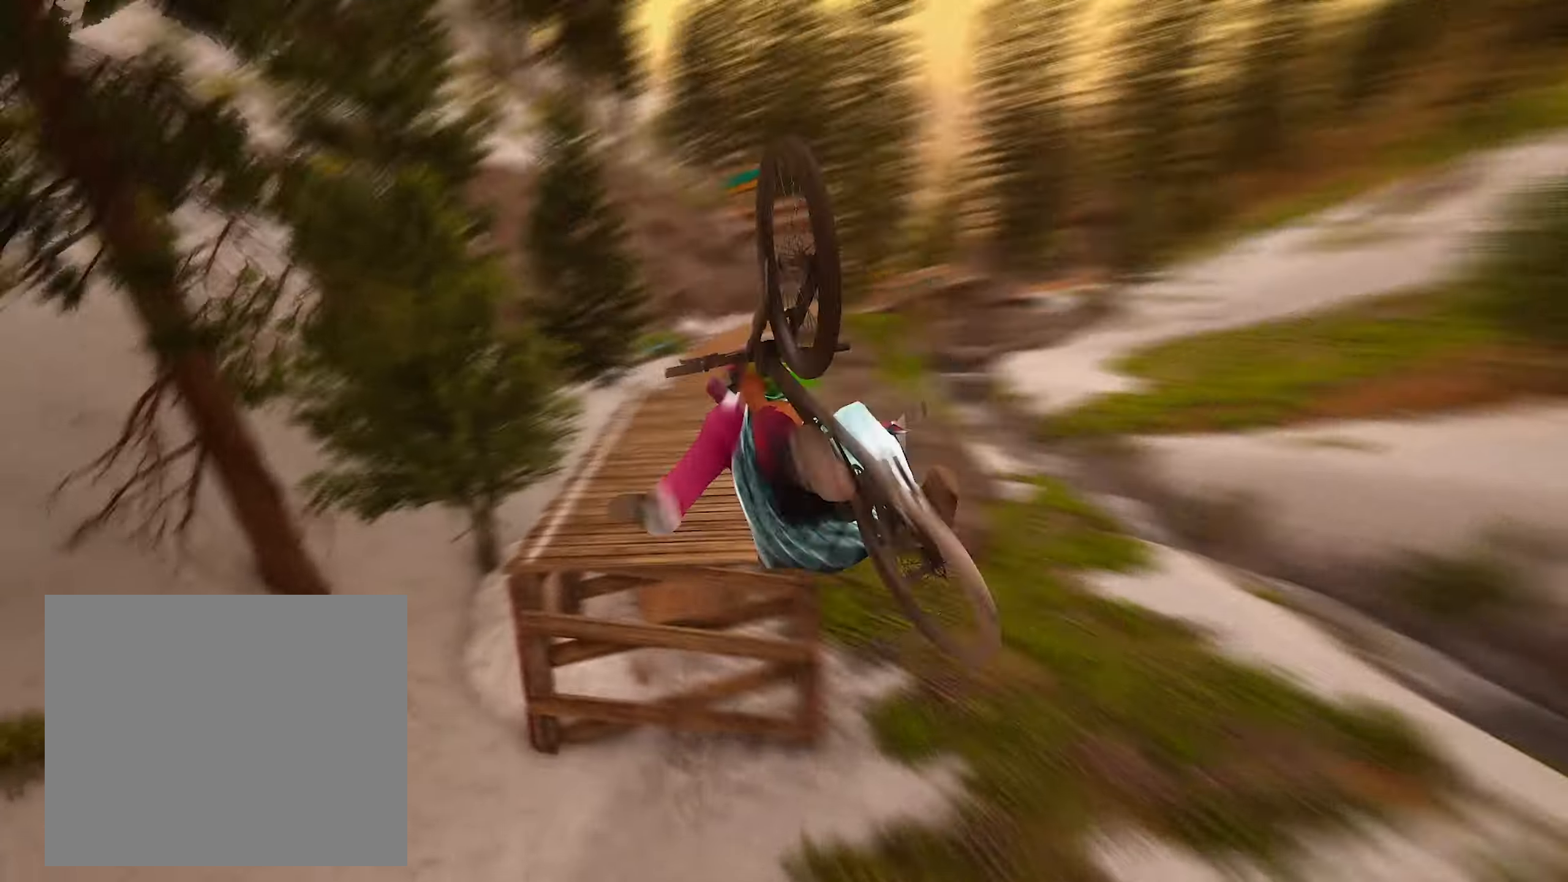
{"buttons": ["R2"], "left_stick": "center", "right_stick": "center", "events": [[16, "R2", "up"], [433, "R2", "down"]]}
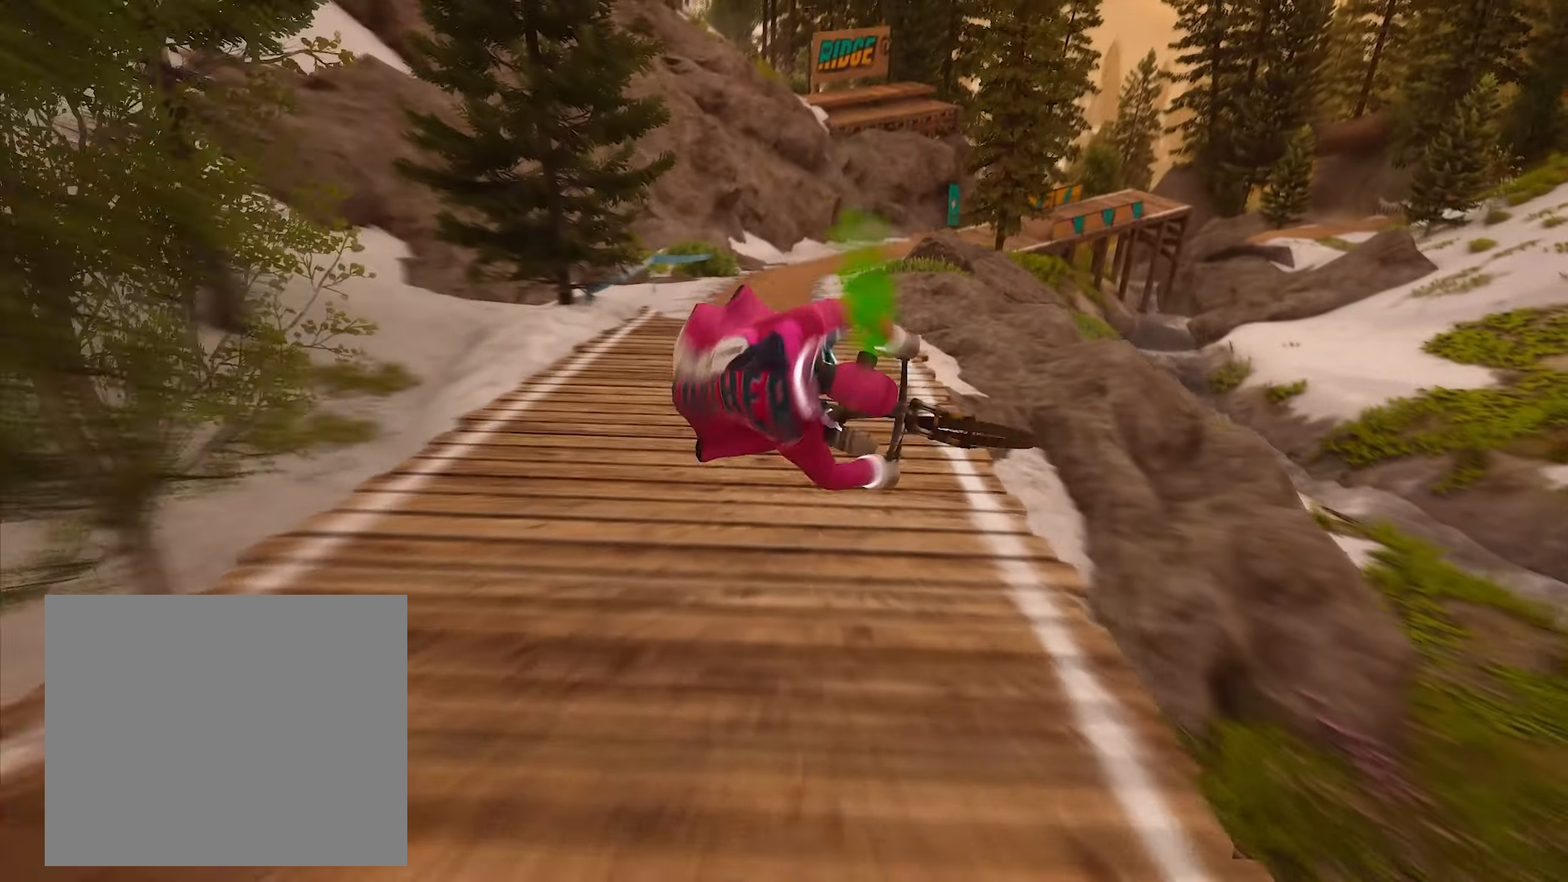
{"buttons": ["R2"], "left_stick": "right", "right_stick": "center", "events": [[483, "left_stick", "right"]]}
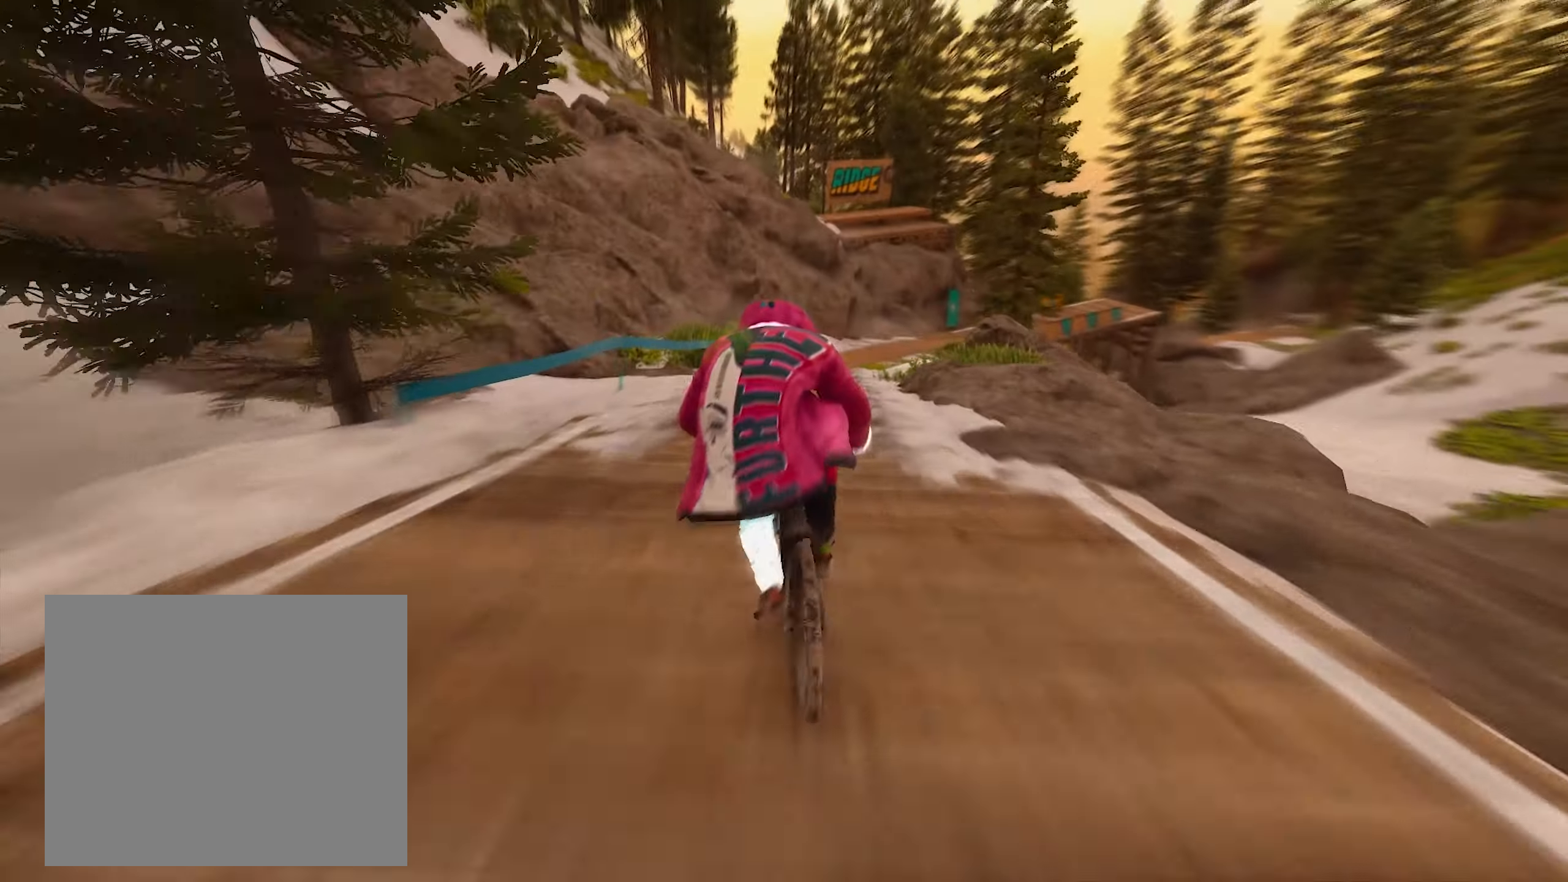
{"buttons": ["R2"], "left_stick": "center", "right_stick": "center", "events": [[233, "left_stick", "center"]]}
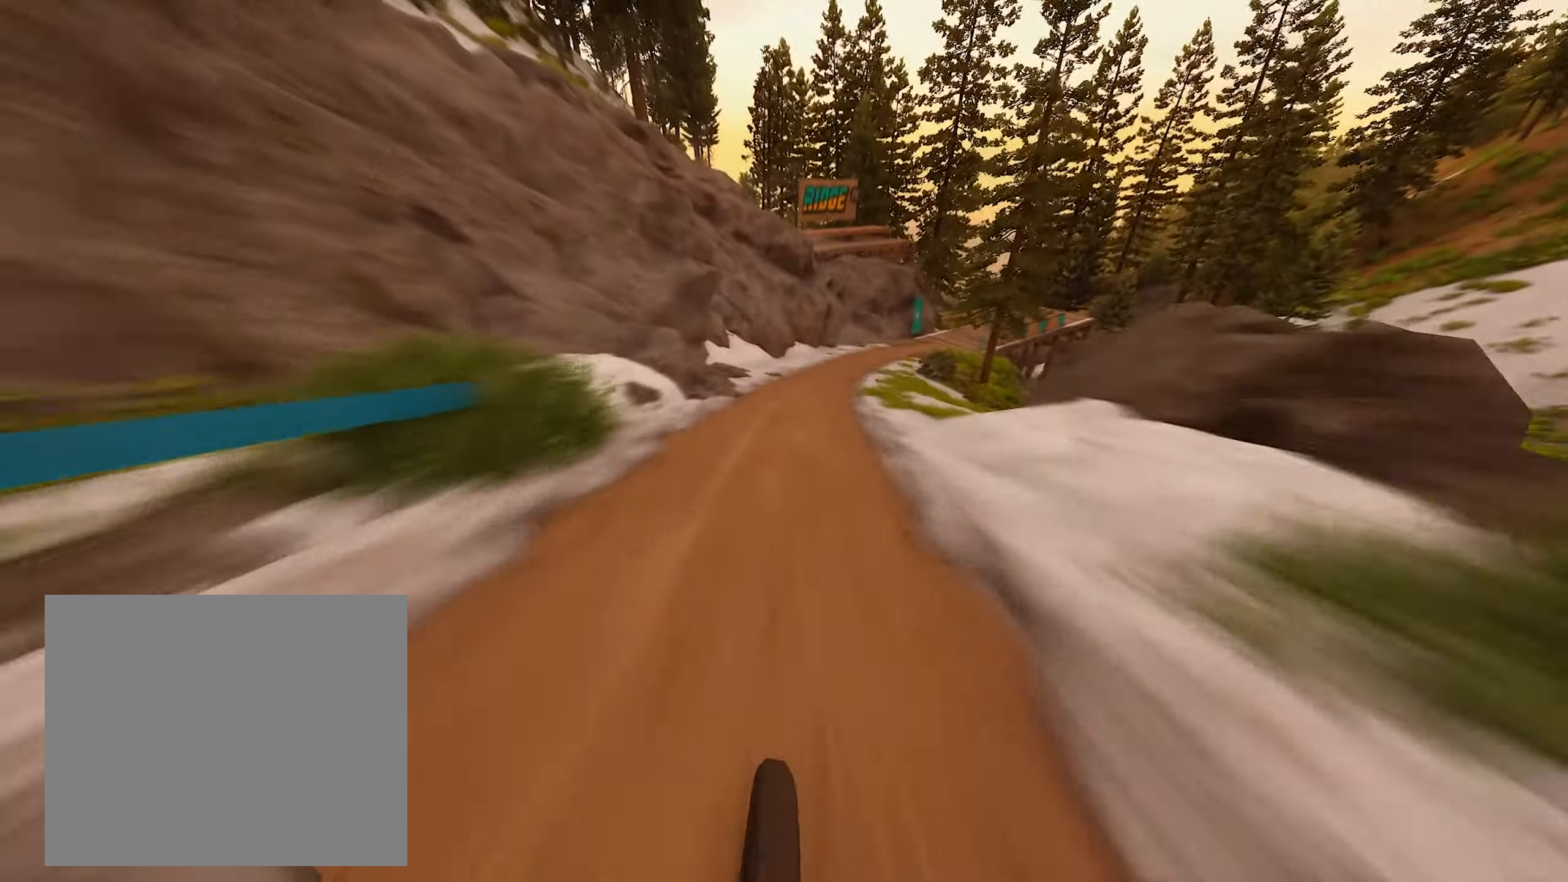
{"buttons": ["R2"], "left_stick": "right", "right_stick": "center", "events": [[100, "left_stick", "right"]]}
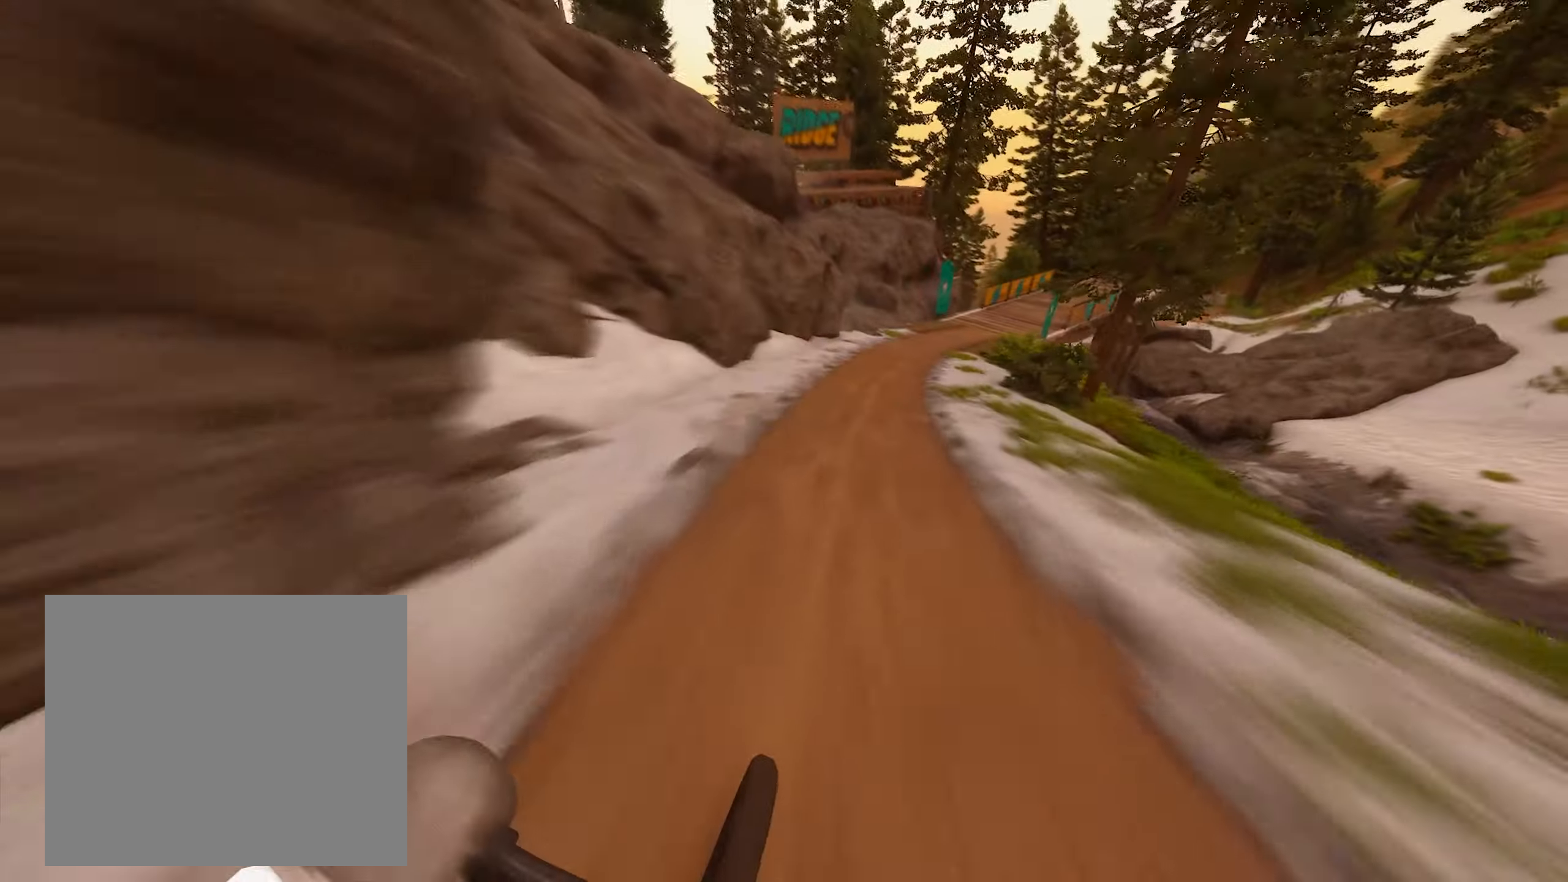
{"buttons": ["R2"], "left_stick": "center", "right_stick": "center", "events": [[200, "left_stick", "center"], [333, "left_stick", "right"], [500, "left_stick", "center"]]}
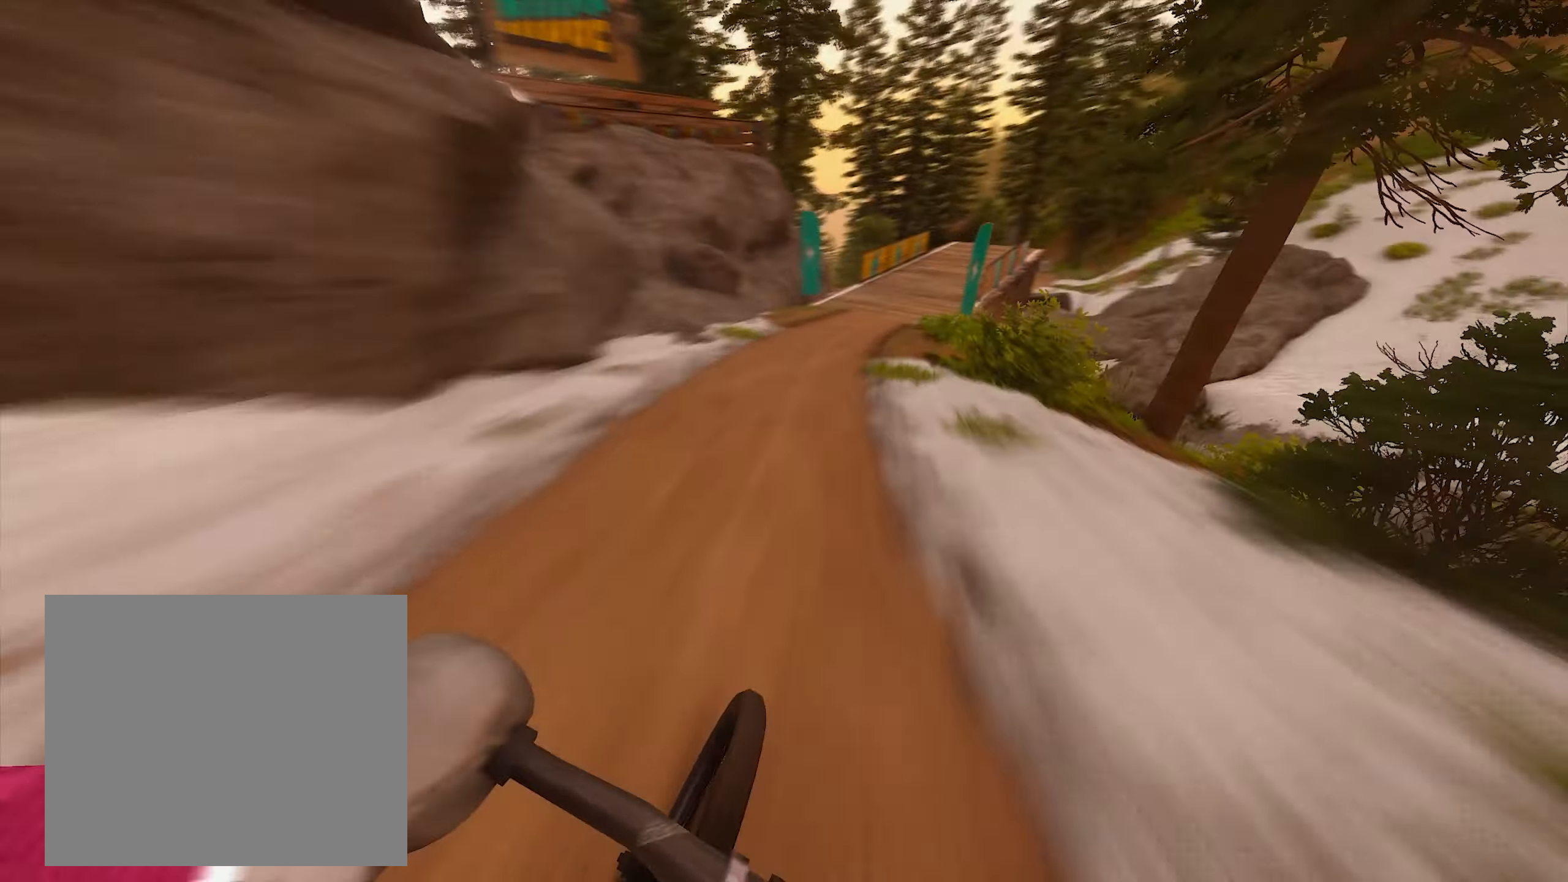
{"buttons": ["R2"], "left_stick": "center", "right_stick": "center", "events": [[217, "left_stick", "right"], [450, "left_stick", "center"]]}
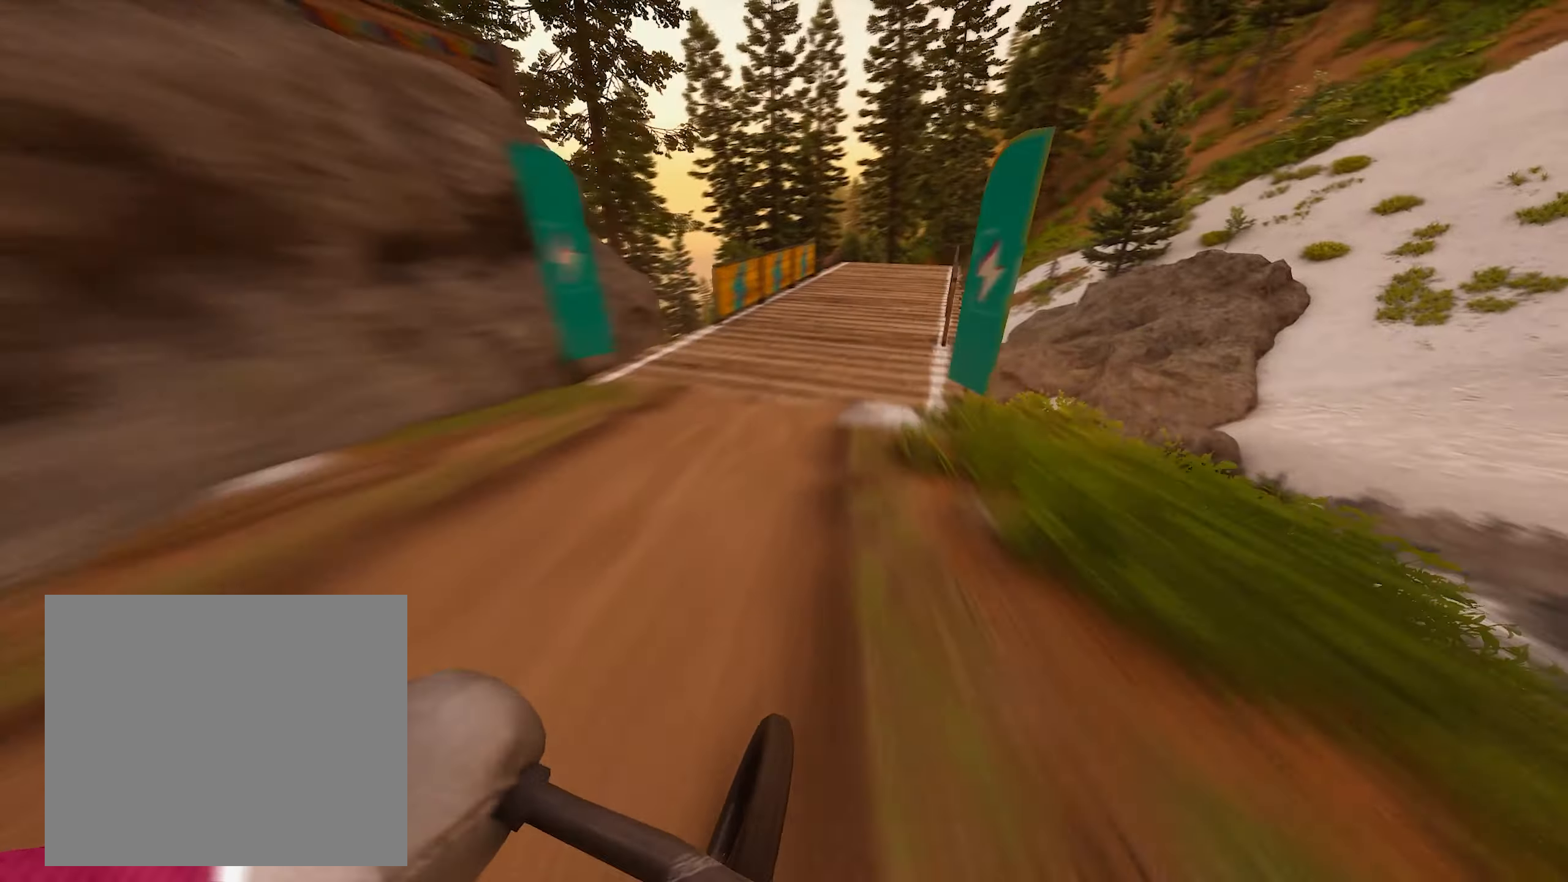
{"buttons": ["R2"], "left_stick": "right", "right_stick": "center", "events": [[83, "left_stick", "right"], [283, "left_stick", "center"], [400, "left_stick", "right"]]}
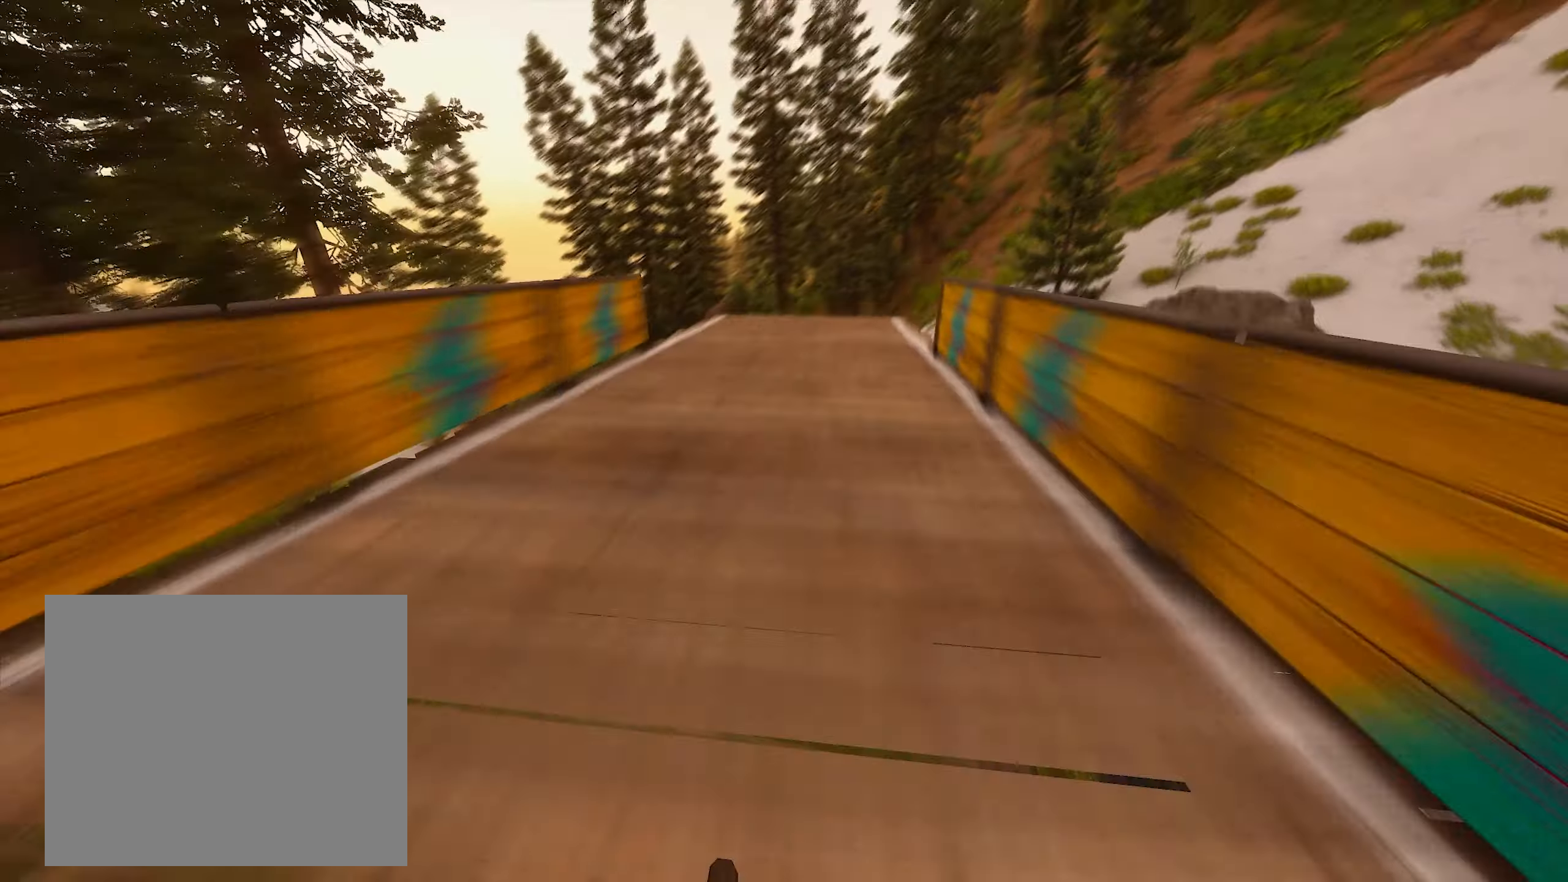
{"buttons": [], "left_stick": "left", "right_stick": "down", "events": [[50, "left_stick", "center"], [217, "left_stick", "right"], [283, "right_stick", "down"], [300, "left_stick", "center"], [317, "R2", "up"], [417, "right_stick", "center"], [433, "left_stick", "left"], [483, "right_stick", "down"]]}
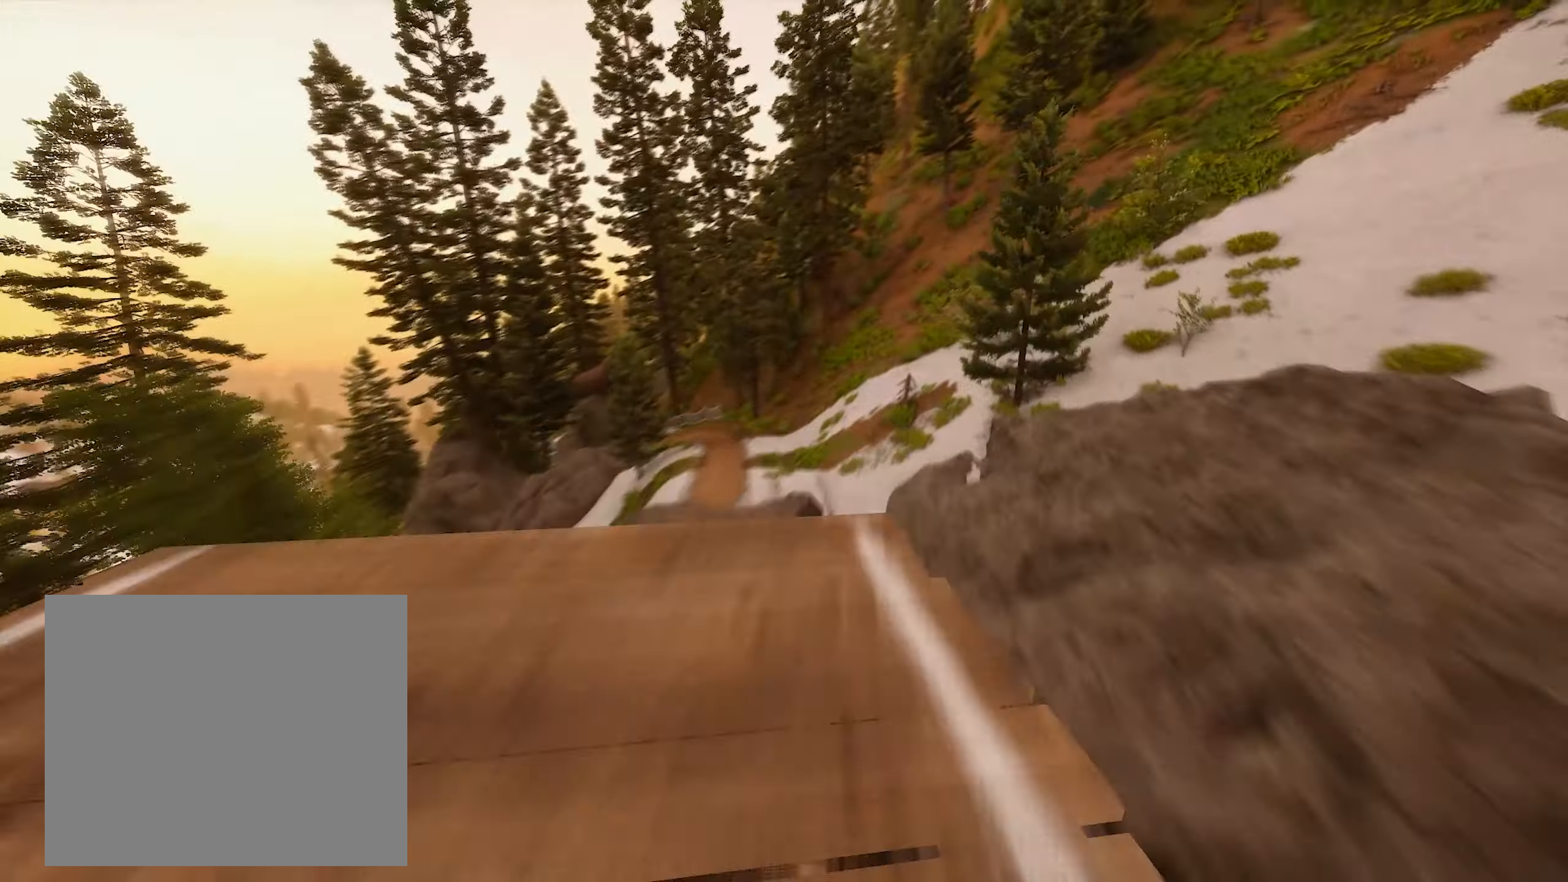
{"buttons": [], "left_stick": "center", "right_stick": "center", "events": [[67, "L2", "down"], [100, "R2", "down"], [117, "right_stick", "left"], [133, "left_stick", "up-left"], [250, "right_stick", "center"], [300, "L2", "up"], [300, "R2", "up"], [367, "left_stick", "center"]]}
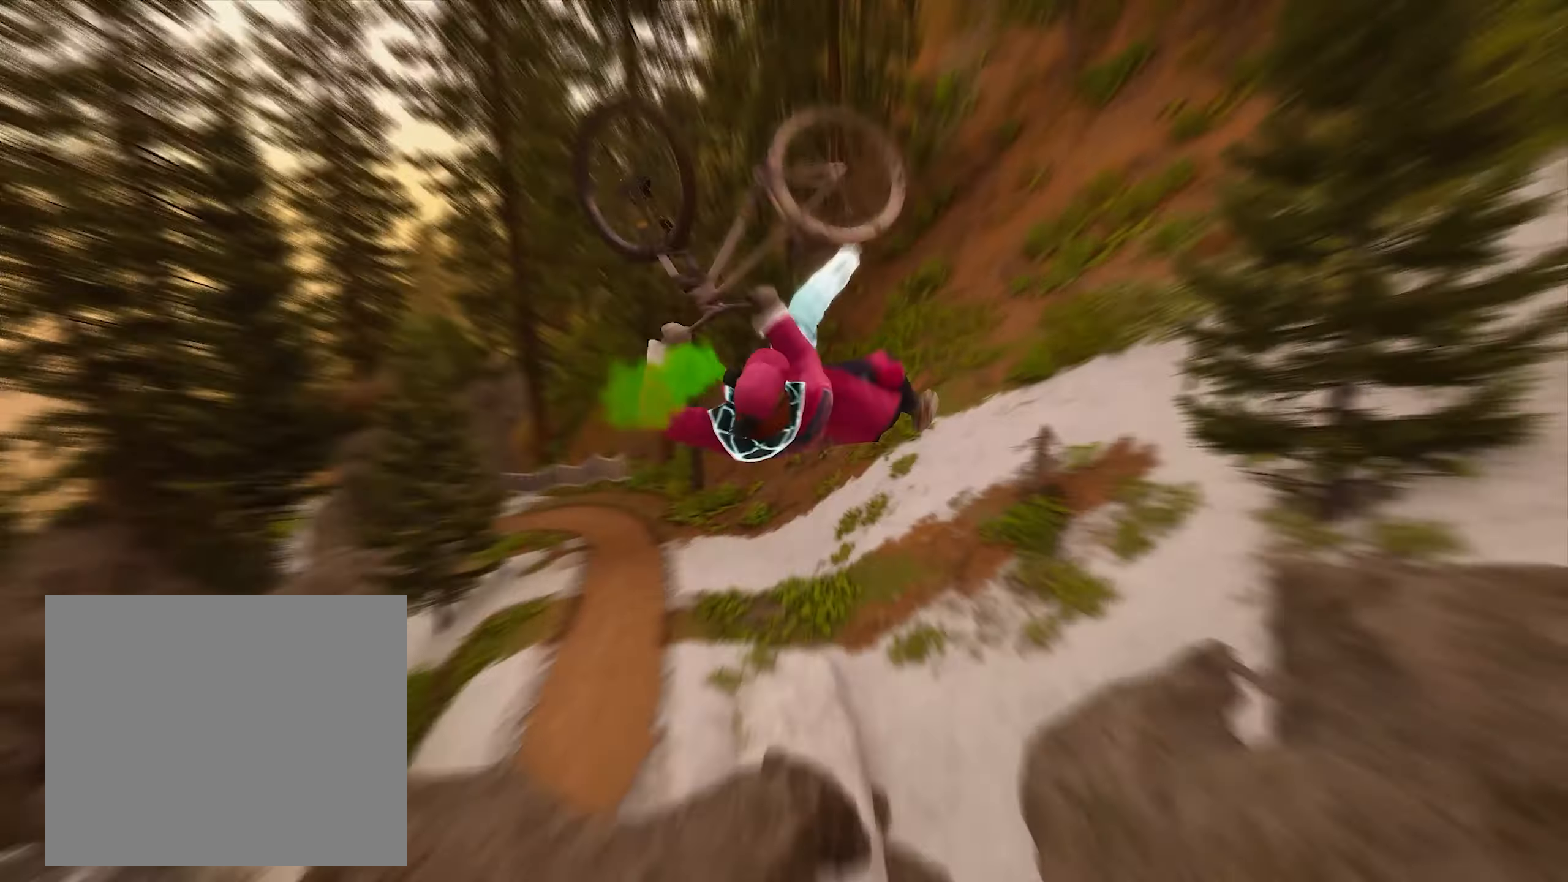
{"buttons": [], "left_stick": "center", "right_stick": "center", "events": []}
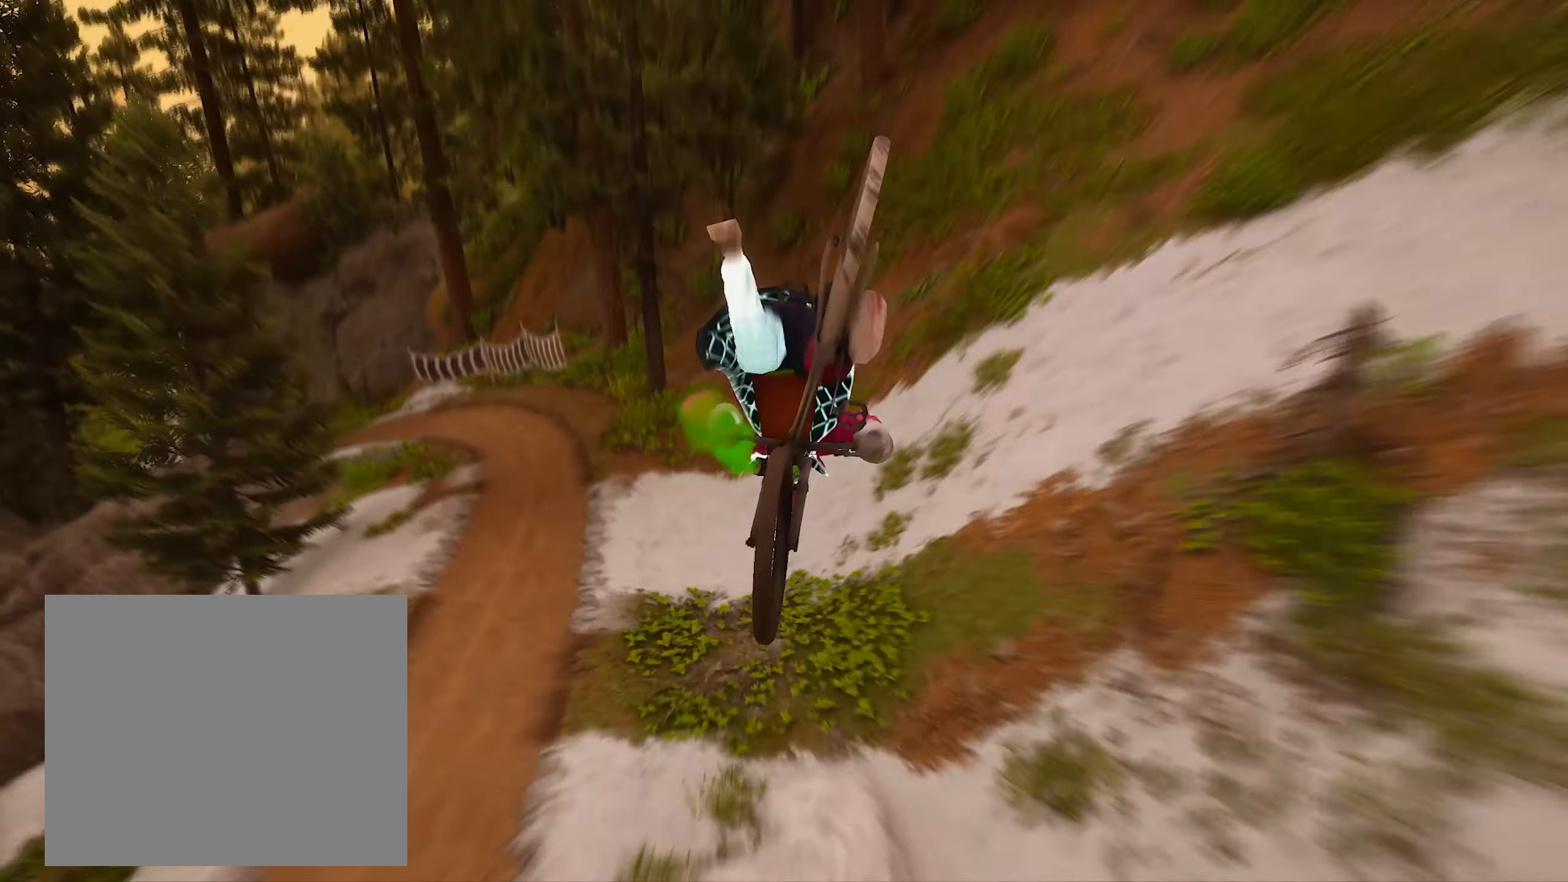
{"buttons": [], "left_stick": "left", "right_stick": "center", "events": [[283, "left_stick", "left"]]}